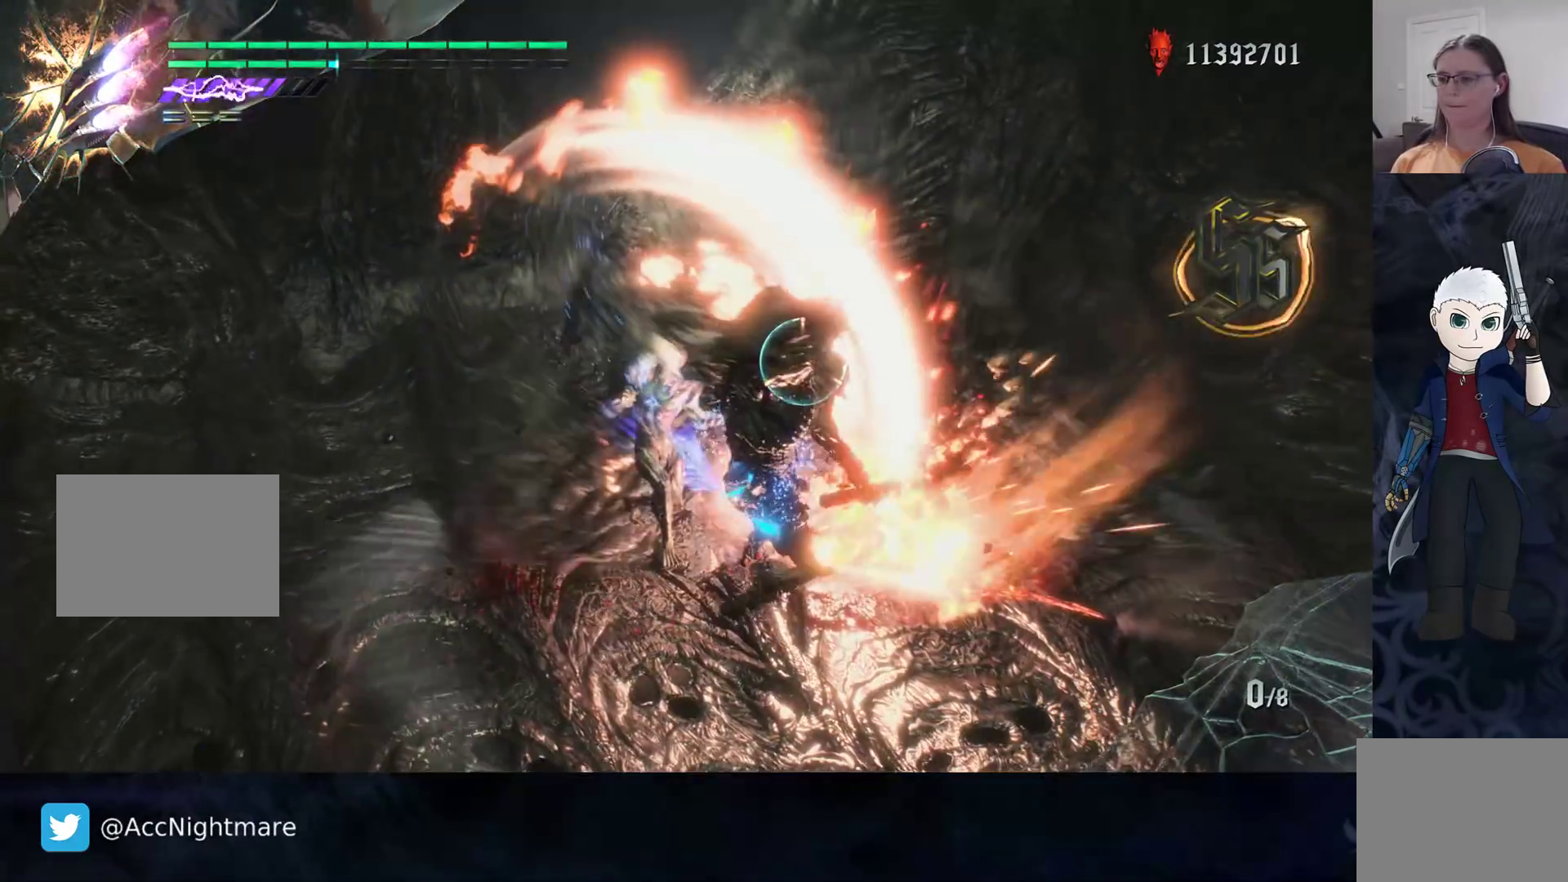
Gameplay with a controller (PlayStation layout); each line is a JSON object with the inputs held at the frame after it. "events" lists button and stick changes between this image and that frame as [ms after this image, input, new state], when the widget could be followed in between. Not read: R1 R3.
{"buttons": ["SQUARE", "R2"], "left_stick": "center", "right_stick": "center", "events": [[367, "TRIANGLE", "up"]]}
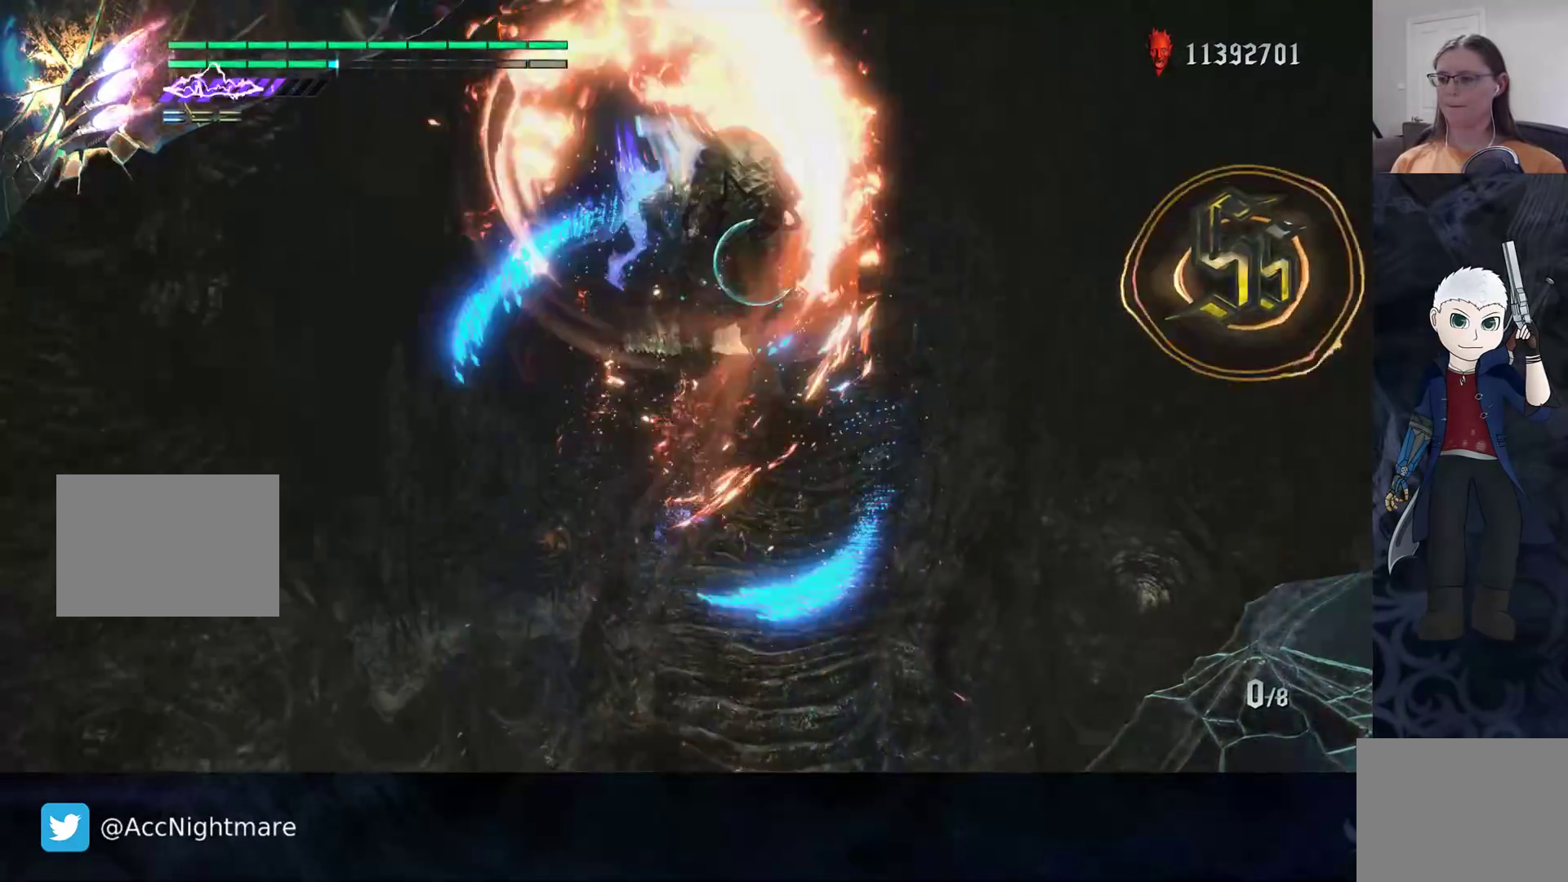
{"buttons": ["SQUARE", "R2"], "left_stick": "center", "right_stick": "center", "events": [[17, "left_stick", "down-right"], [133, "left_stick", "up-left"], [250, "left_stick", "right"], [283, "TRIANGLE", "down"], [367, "left_stick", "center"], [400, "TRIANGLE", "up"]]}
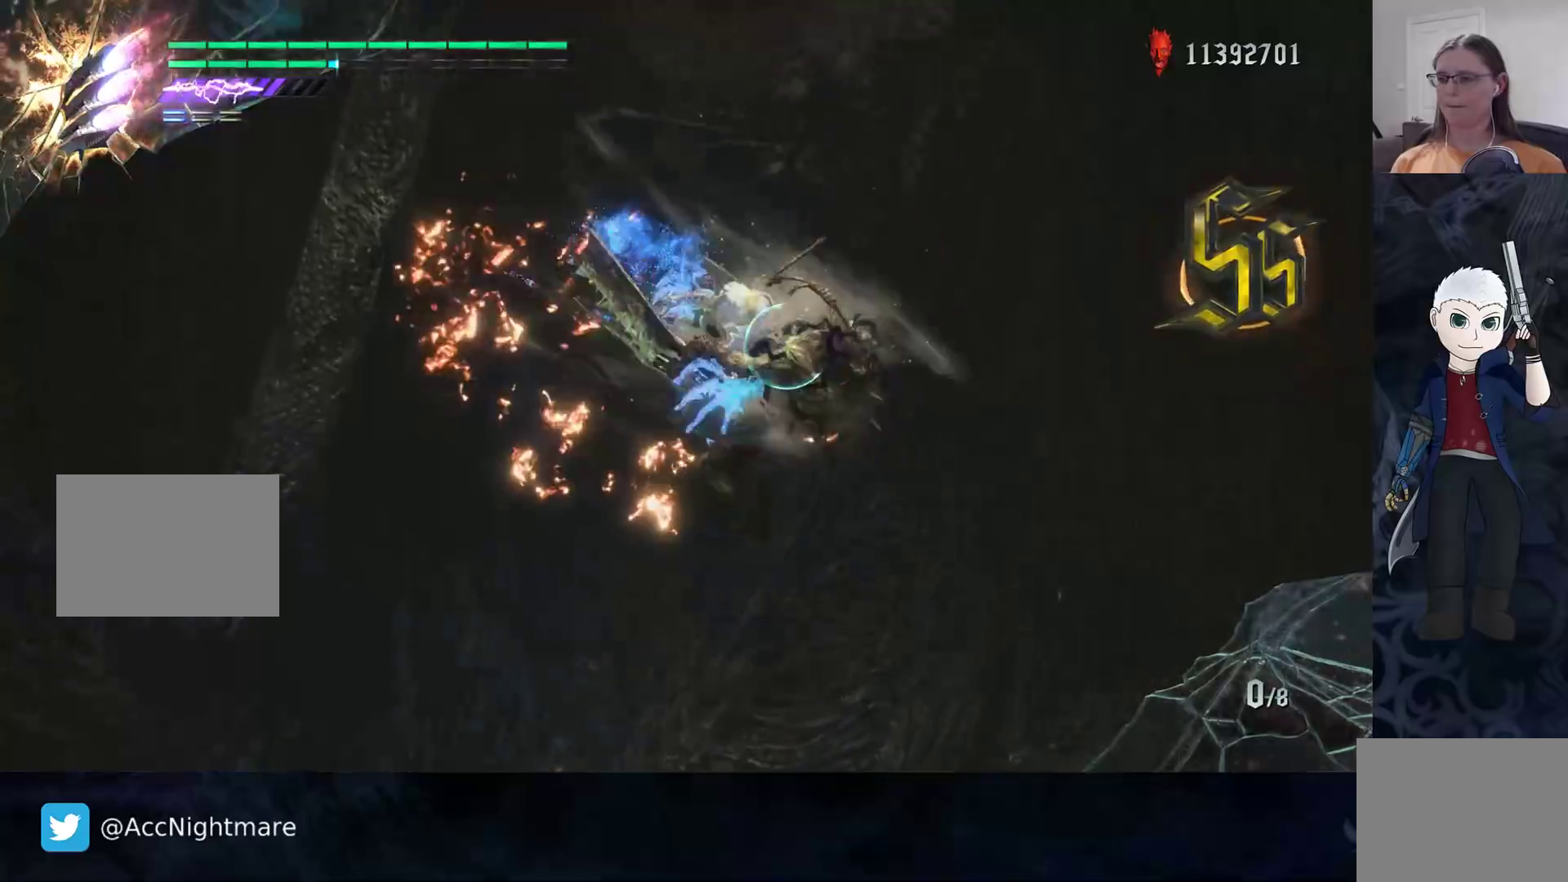
{"buttons": ["SQUARE", "R2"], "left_stick": "center", "right_stick": "center", "events": []}
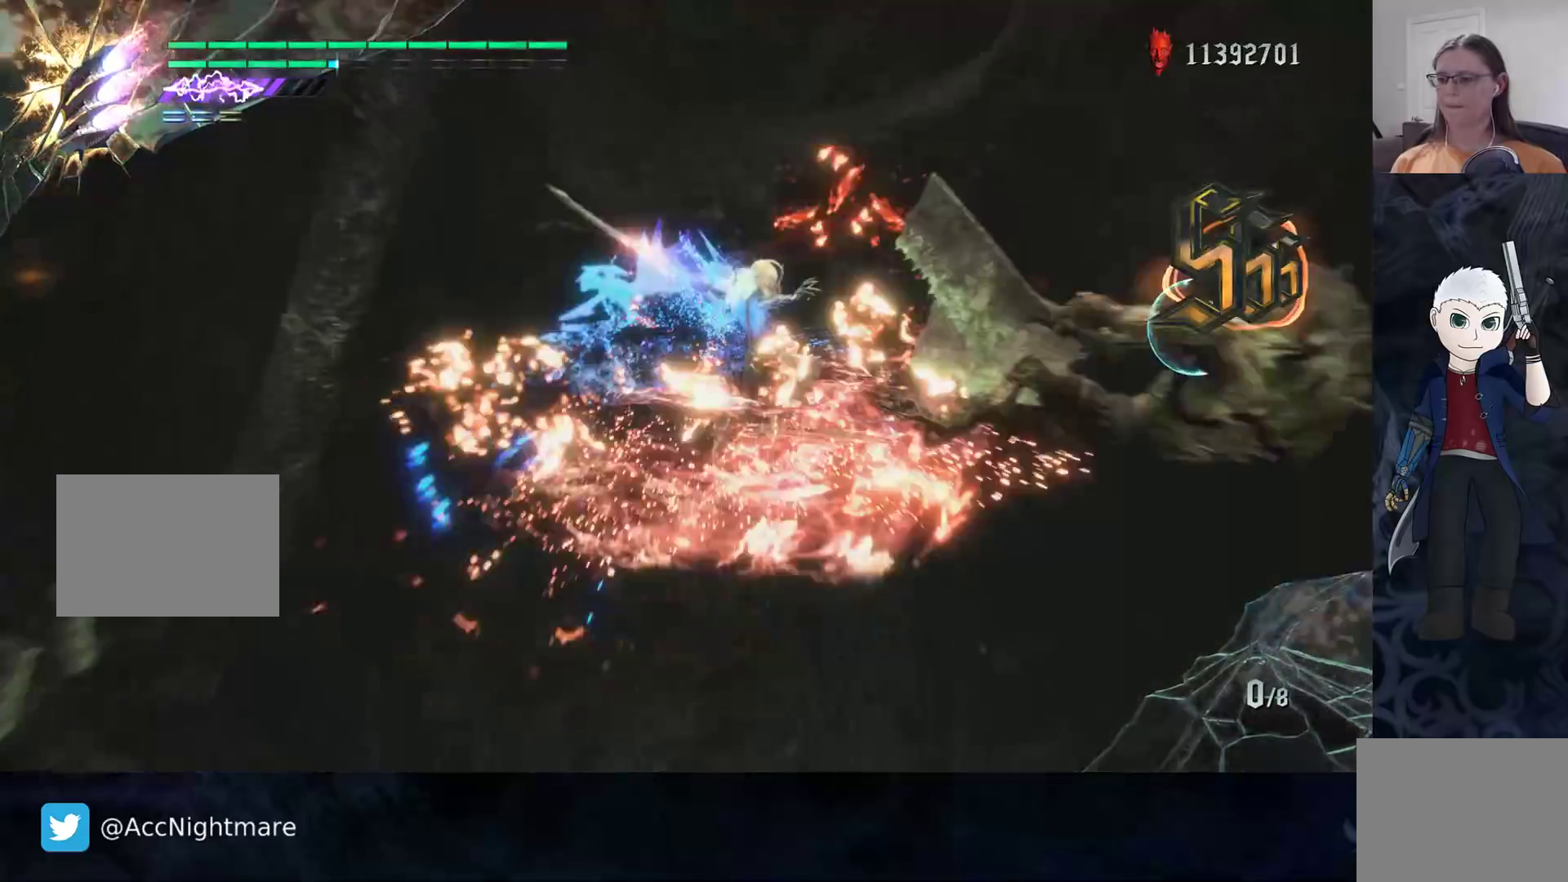
{"buttons": ["SQUARE", "R2"], "left_stick": "center", "right_stick": "center", "events": []}
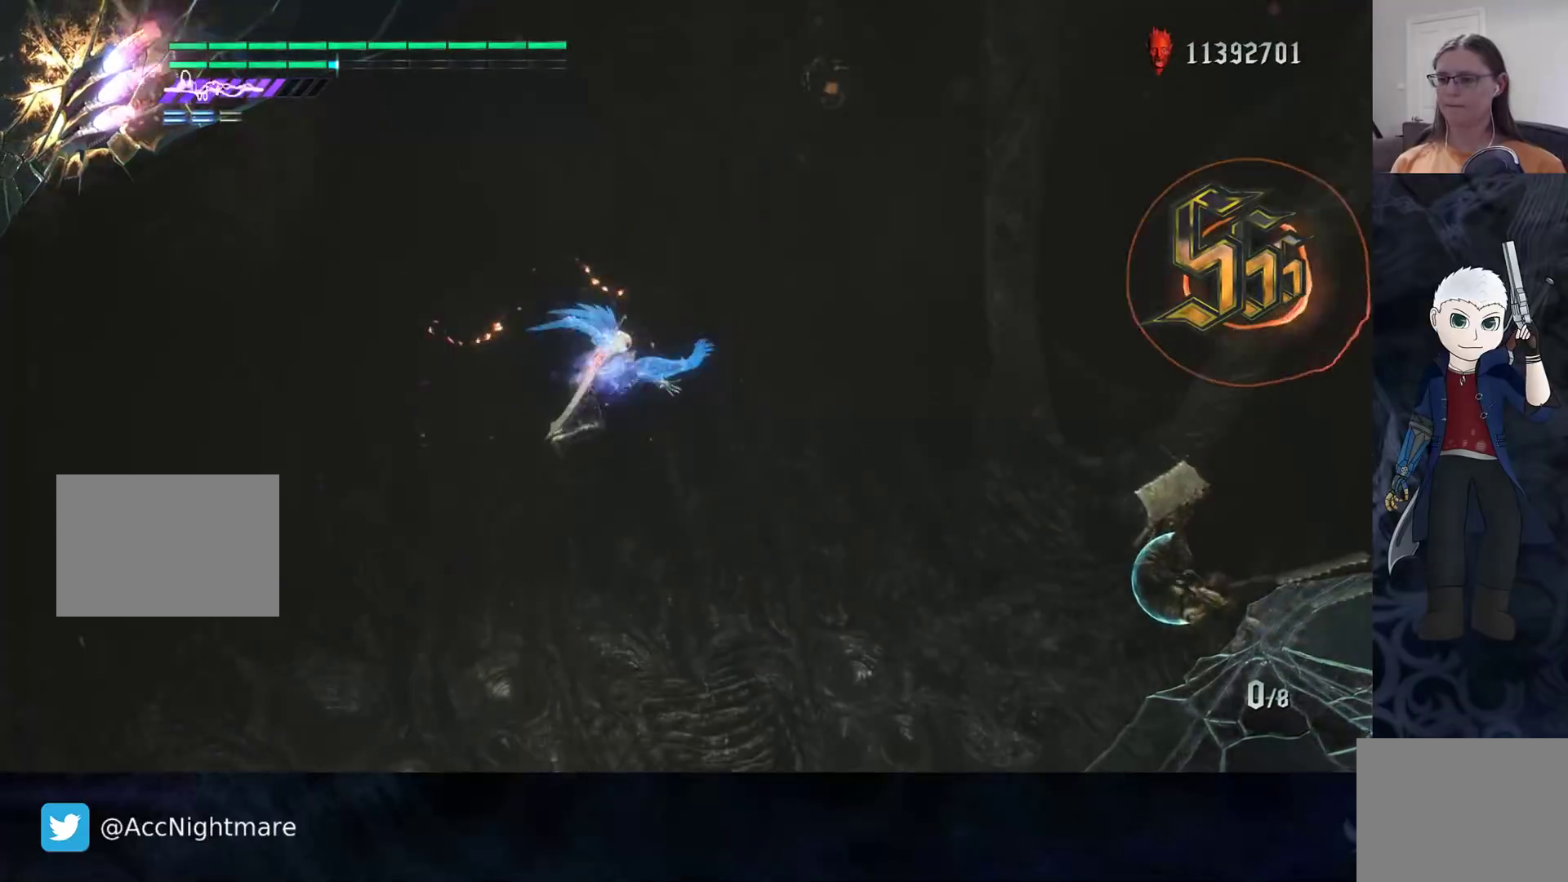
{"buttons": ["SQUARE"], "left_stick": "center", "right_stick": "center", "events": [[267, "R2", "up"]]}
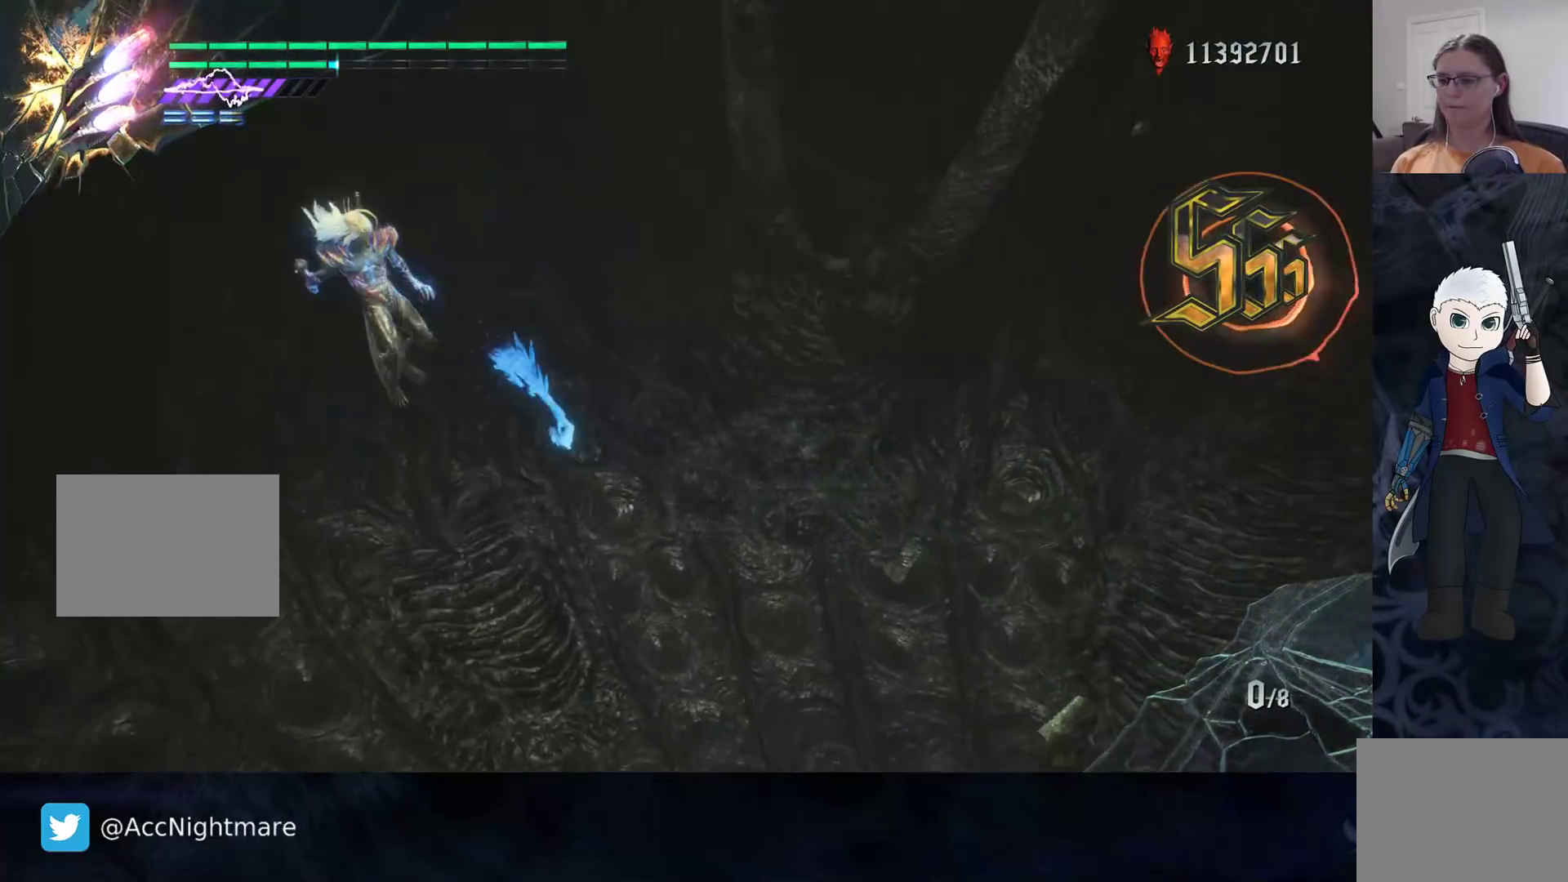
{"buttons": ["SQUARE"], "left_stick": "center", "right_stick": "center", "events": [[33, "SQUARE", "up"], [33, "left_stick", "right"], [117, "left_stick", "center"], [150, "SQUARE", "down"]]}
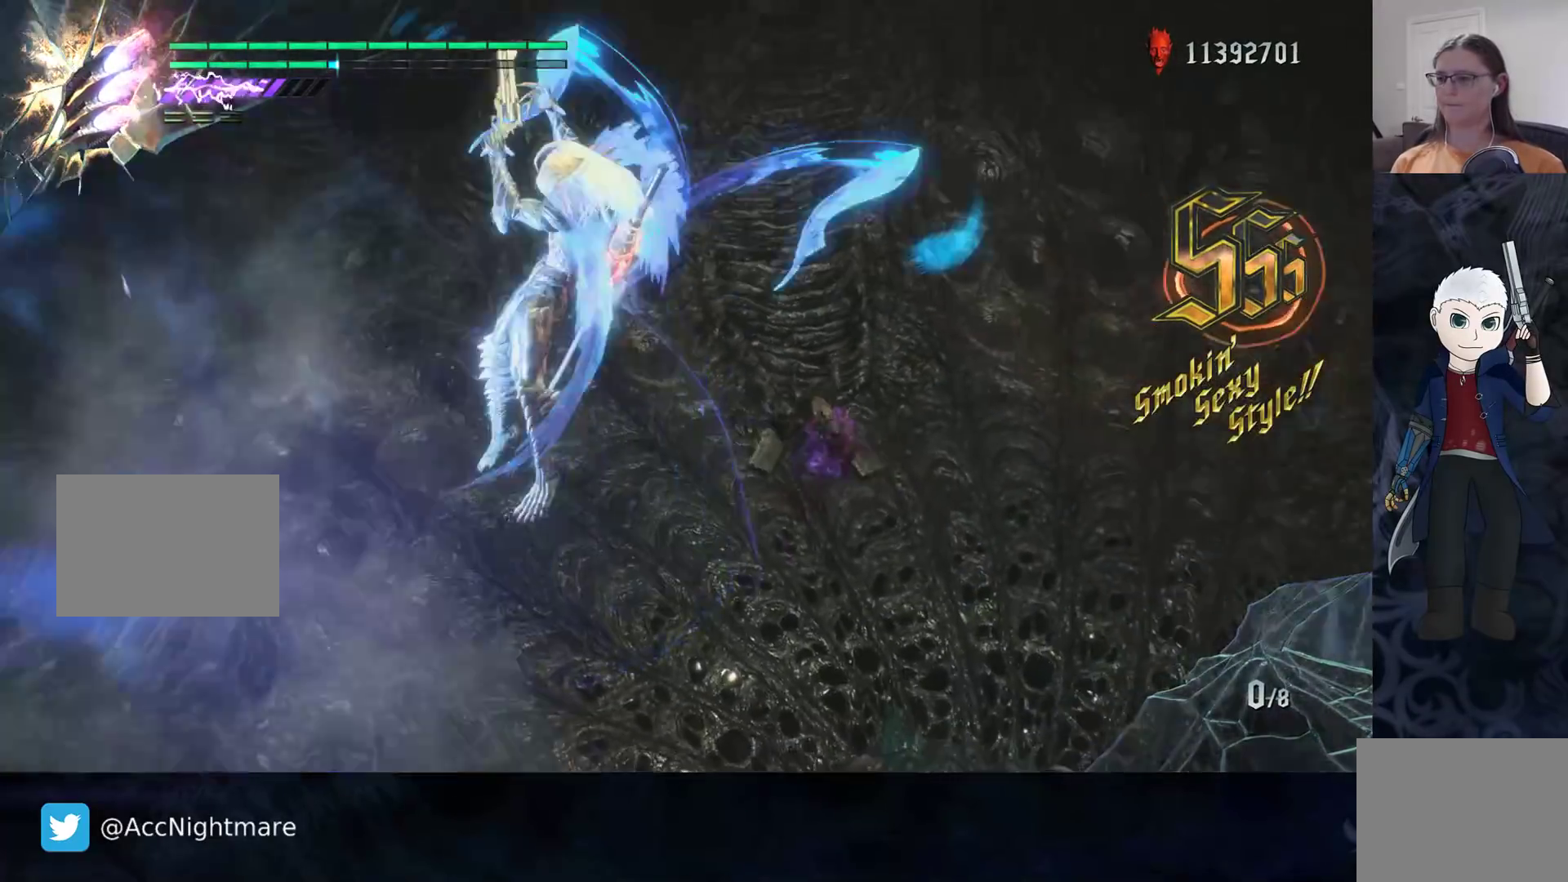
{"buttons": ["SQUARE"], "left_stick": "center", "right_stick": "center", "events": []}
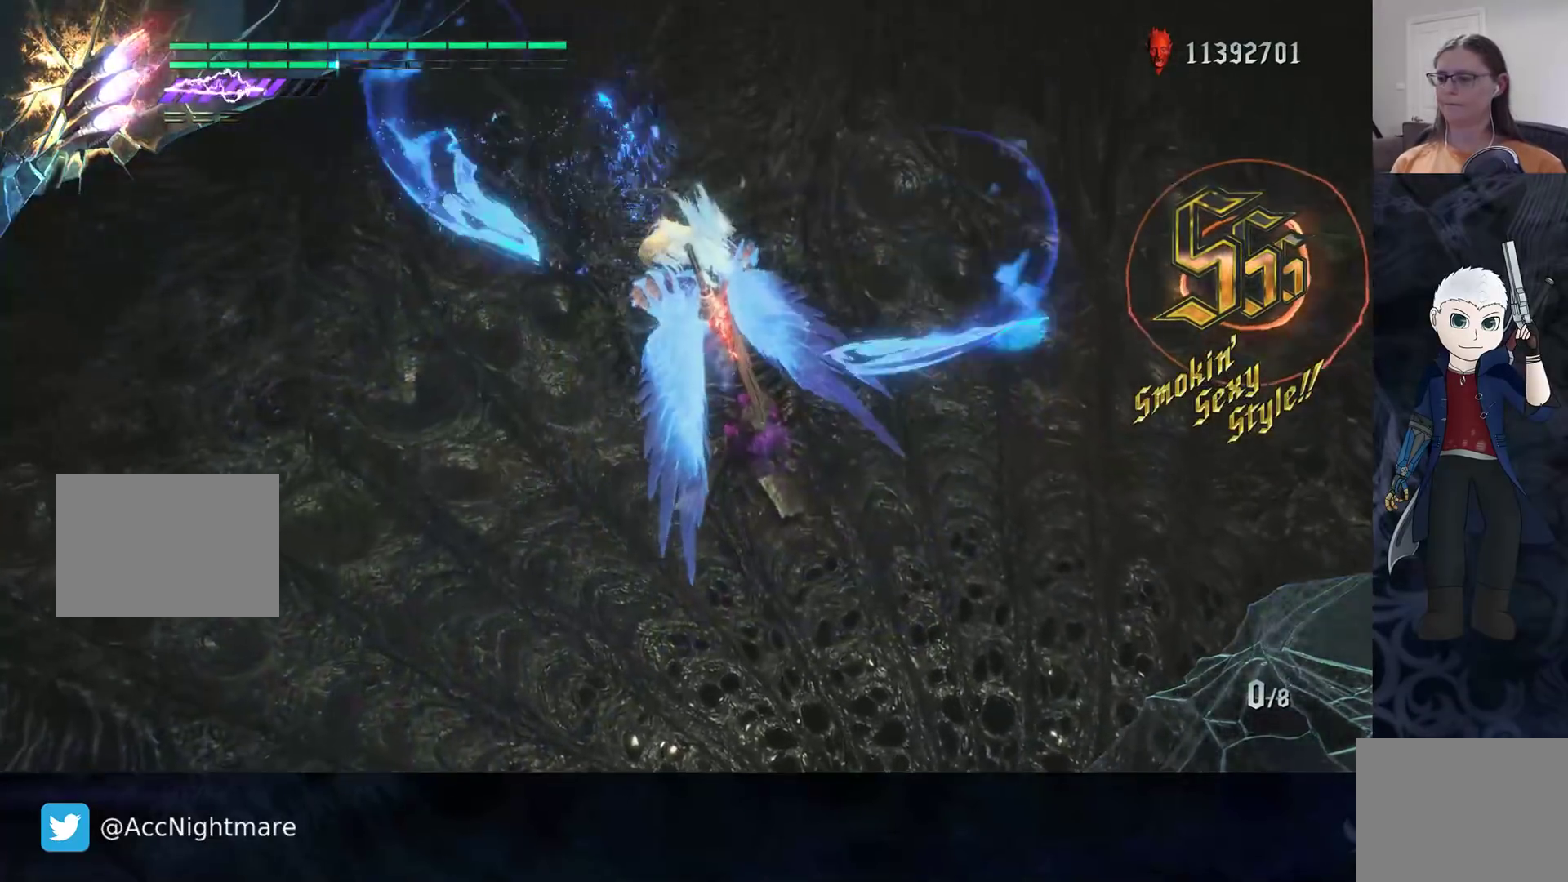
{"buttons": [], "left_stick": "center", "right_stick": "center", "events": [[300, "SQUARE", "up"]]}
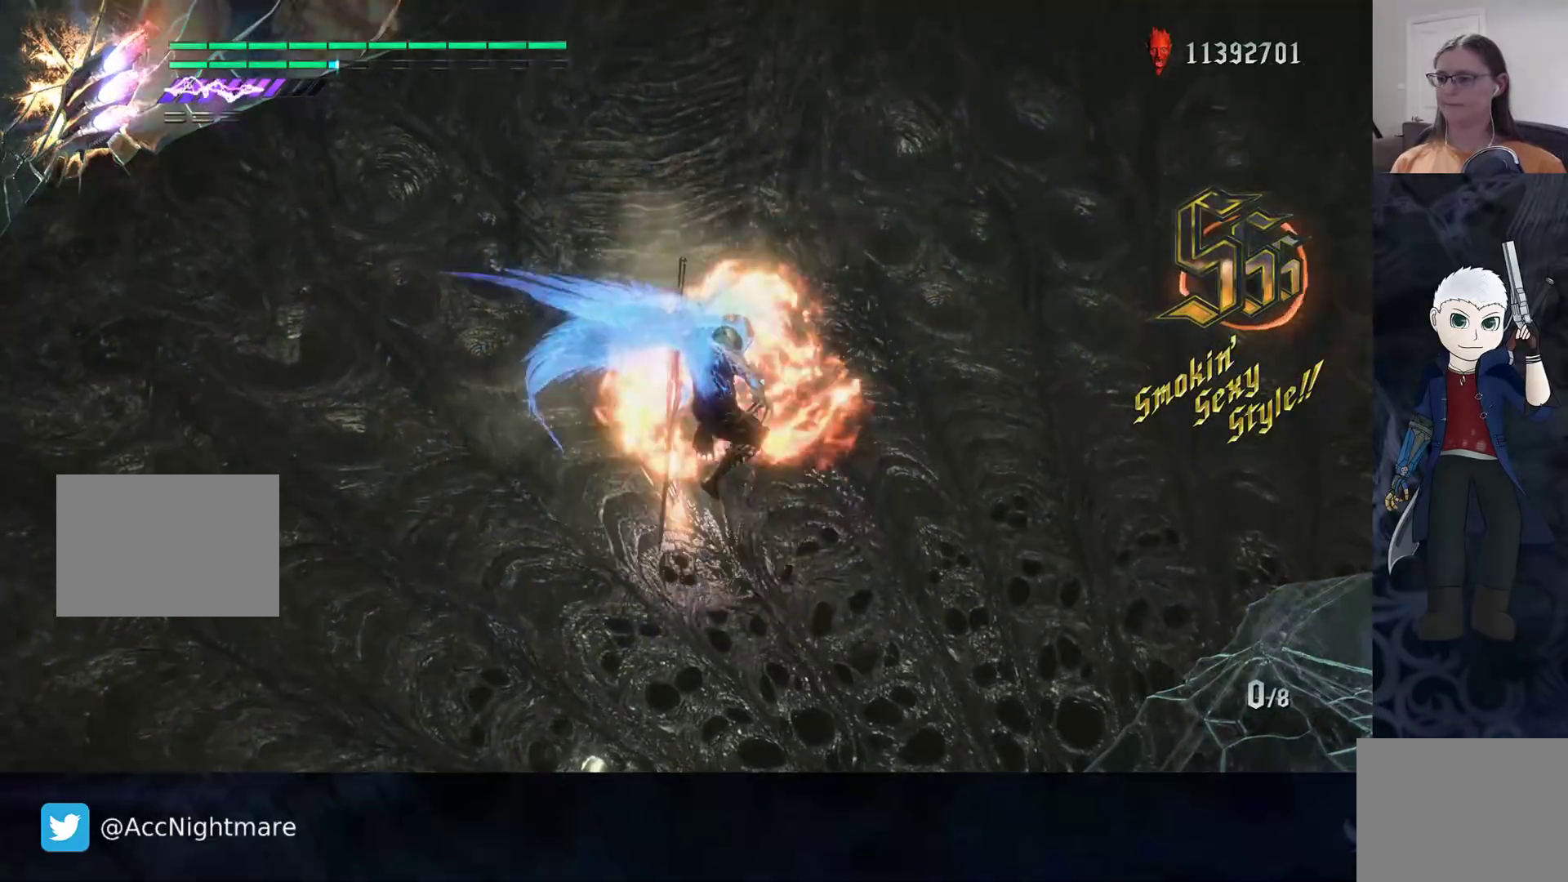
{"buttons": [], "left_stick": "center", "right_stick": "center", "events": []}
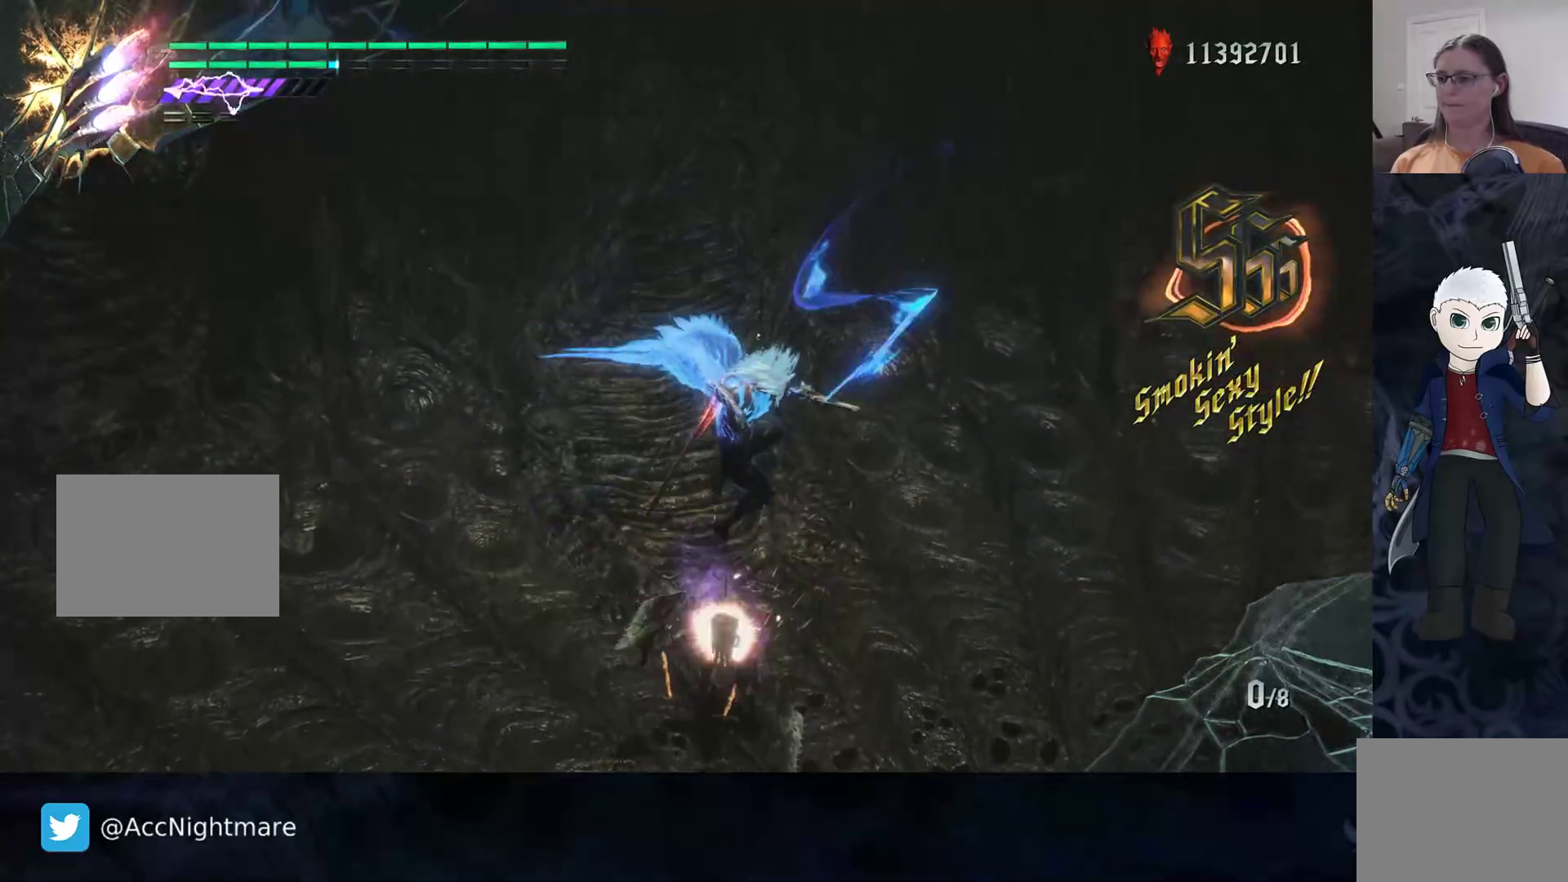
{"buttons": [], "left_stick": "right", "right_stick": "center", "events": [[167, "left_stick", "right"]]}
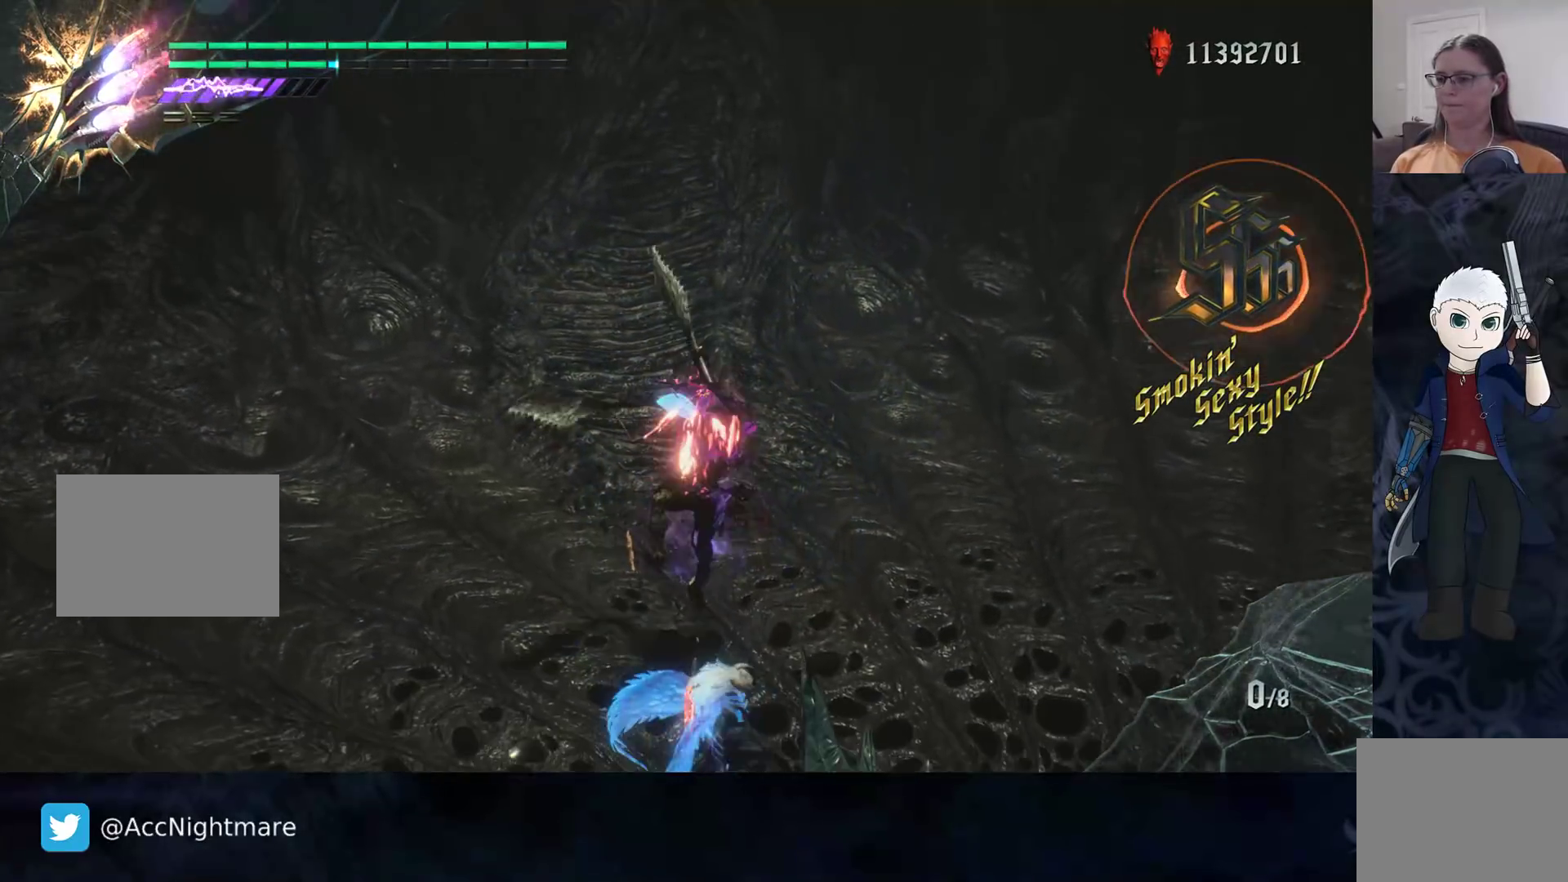
{"buttons": [], "left_stick": "center", "right_stick": "center", "events": [[117, "CROSS", "down"], [333, "CROSS", "up"], [367, "left_stick", "center"]]}
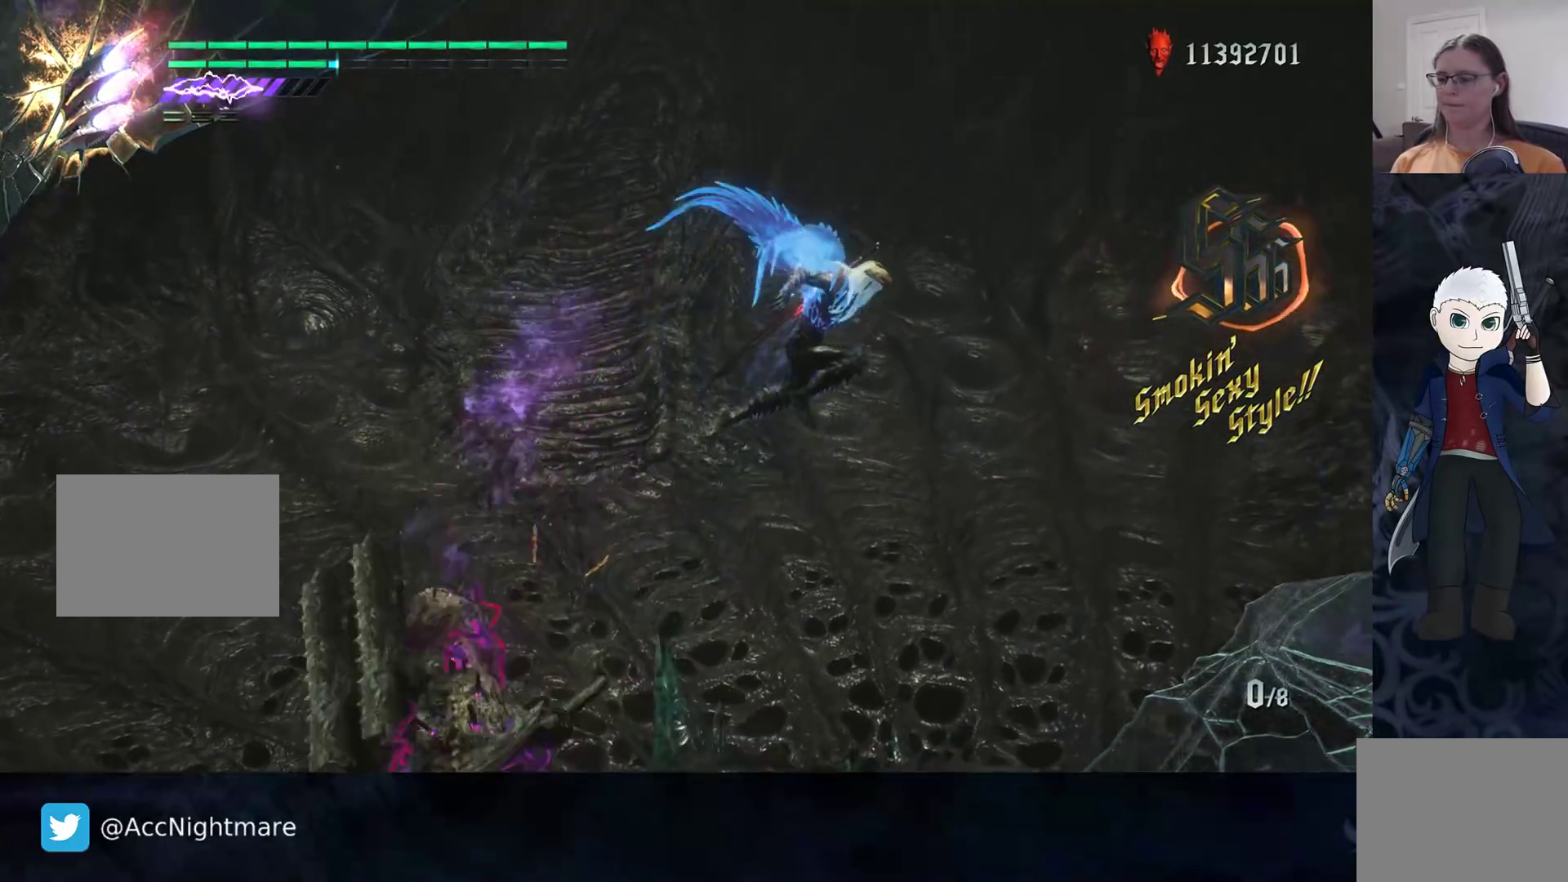
{"buttons": [], "left_stick": "center", "right_stick": "center", "events": [[333, "left_stick", "down-right"], [417, "left_stick", "center"]]}
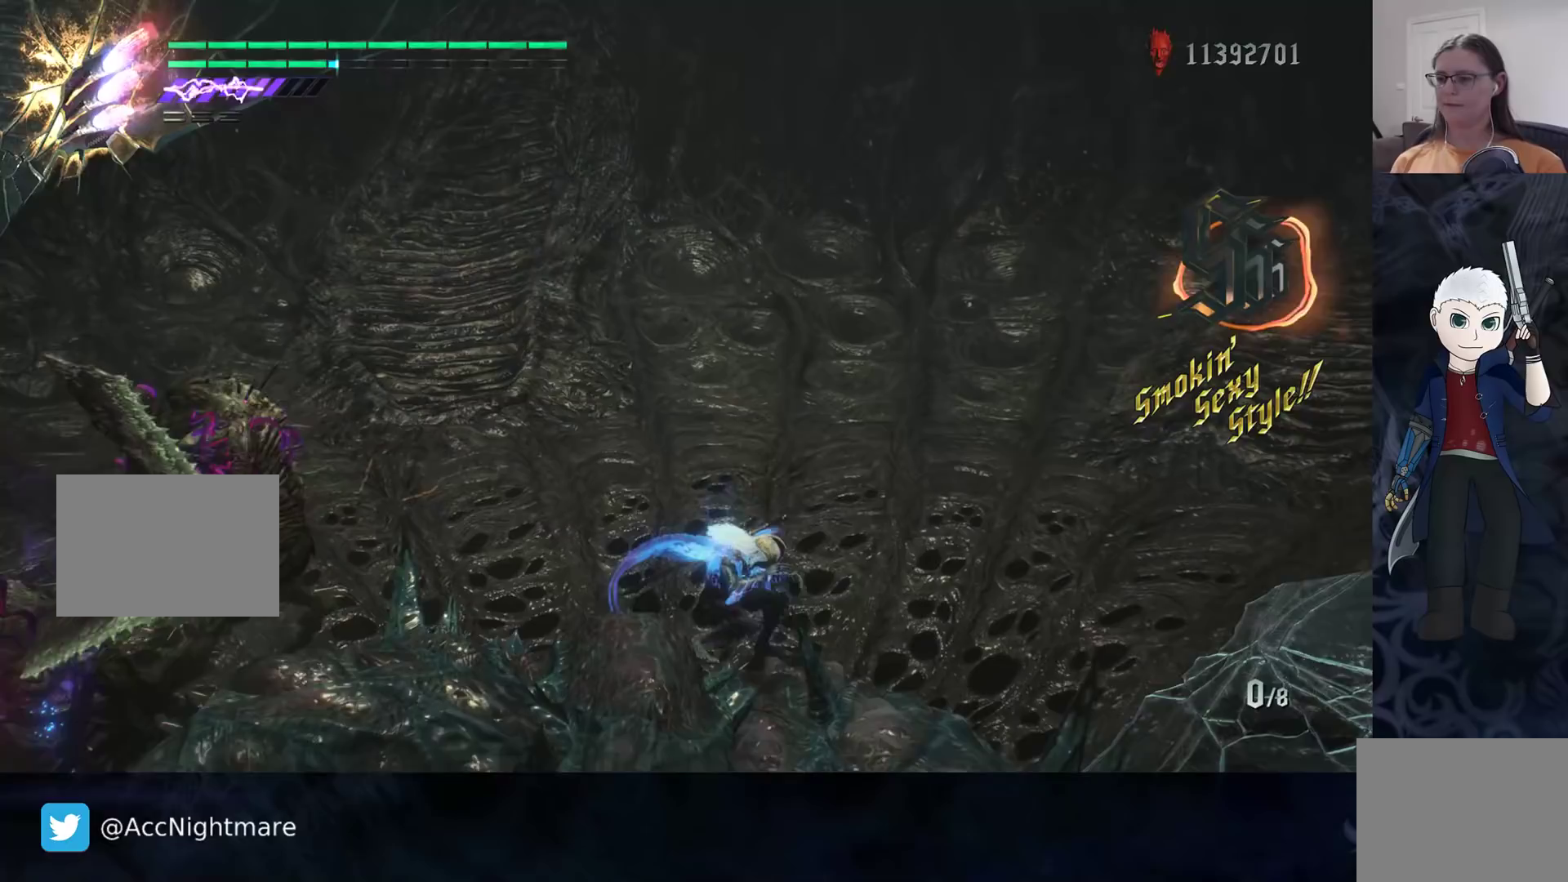
{"buttons": [], "left_stick": "center", "right_stick": "center", "events": [[33, "START", "down"], [167, "START", "up"]]}
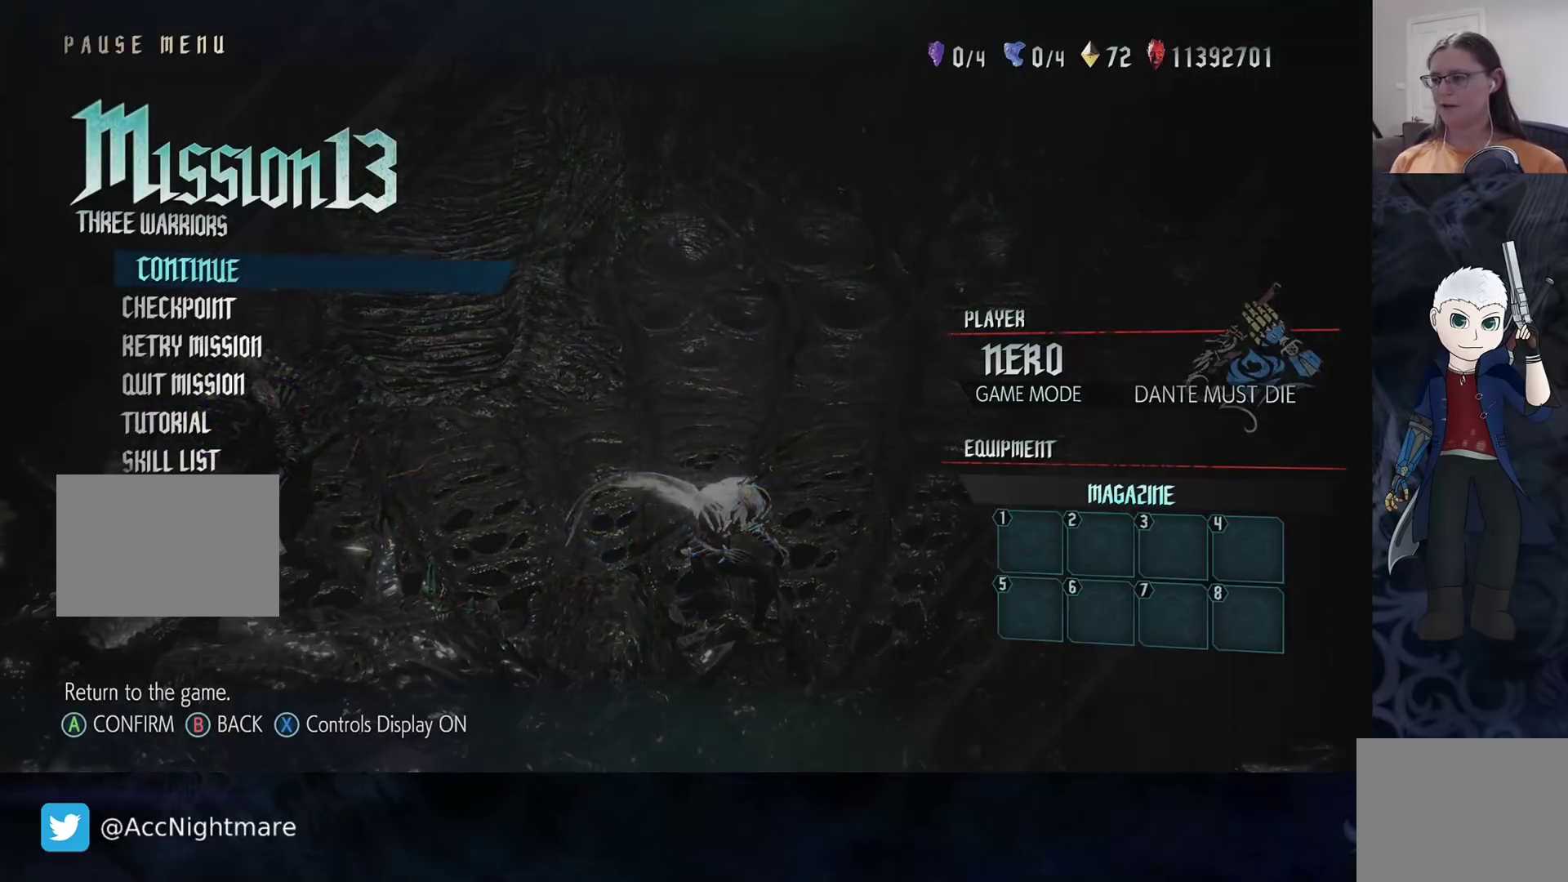
{"buttons": [], "left_stick": "center", "right_stick": "center", "events": []}
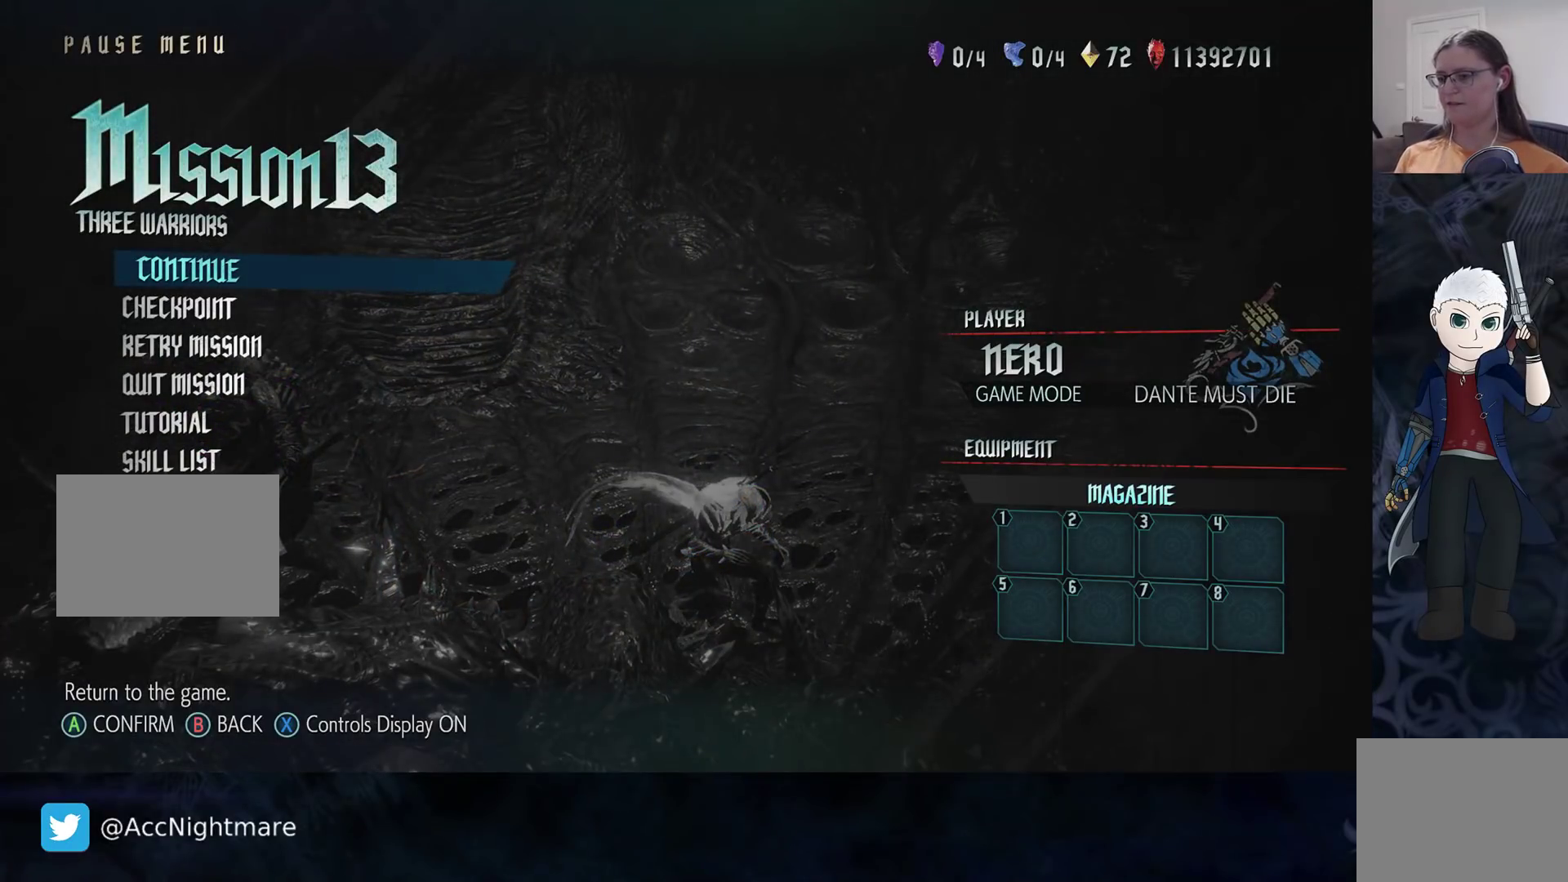
{"buttons": [], "left_stick": "center", "right_stick": "center", "events": [[67, "DPAD_DOWN", "down"], [167, "DPAD_DOWN", "up"]]}
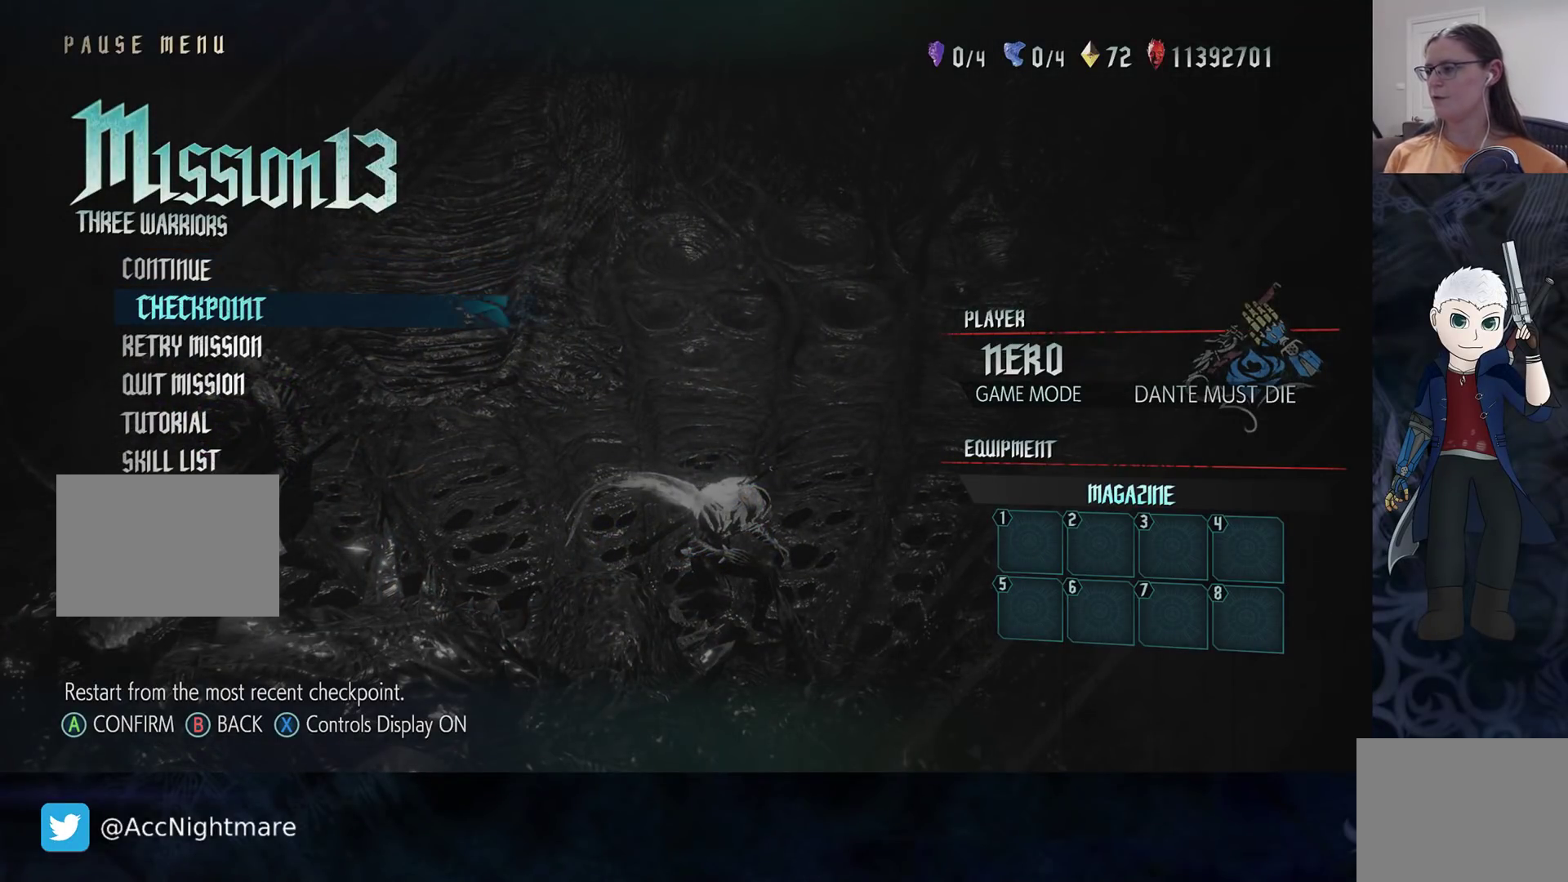
{"buttons": [], "left_stick": "center", "right_stick": "center", "events": [[150, "DPAD_DOWN", "down"], [250, "DPAD_DOWN", "up"]]}
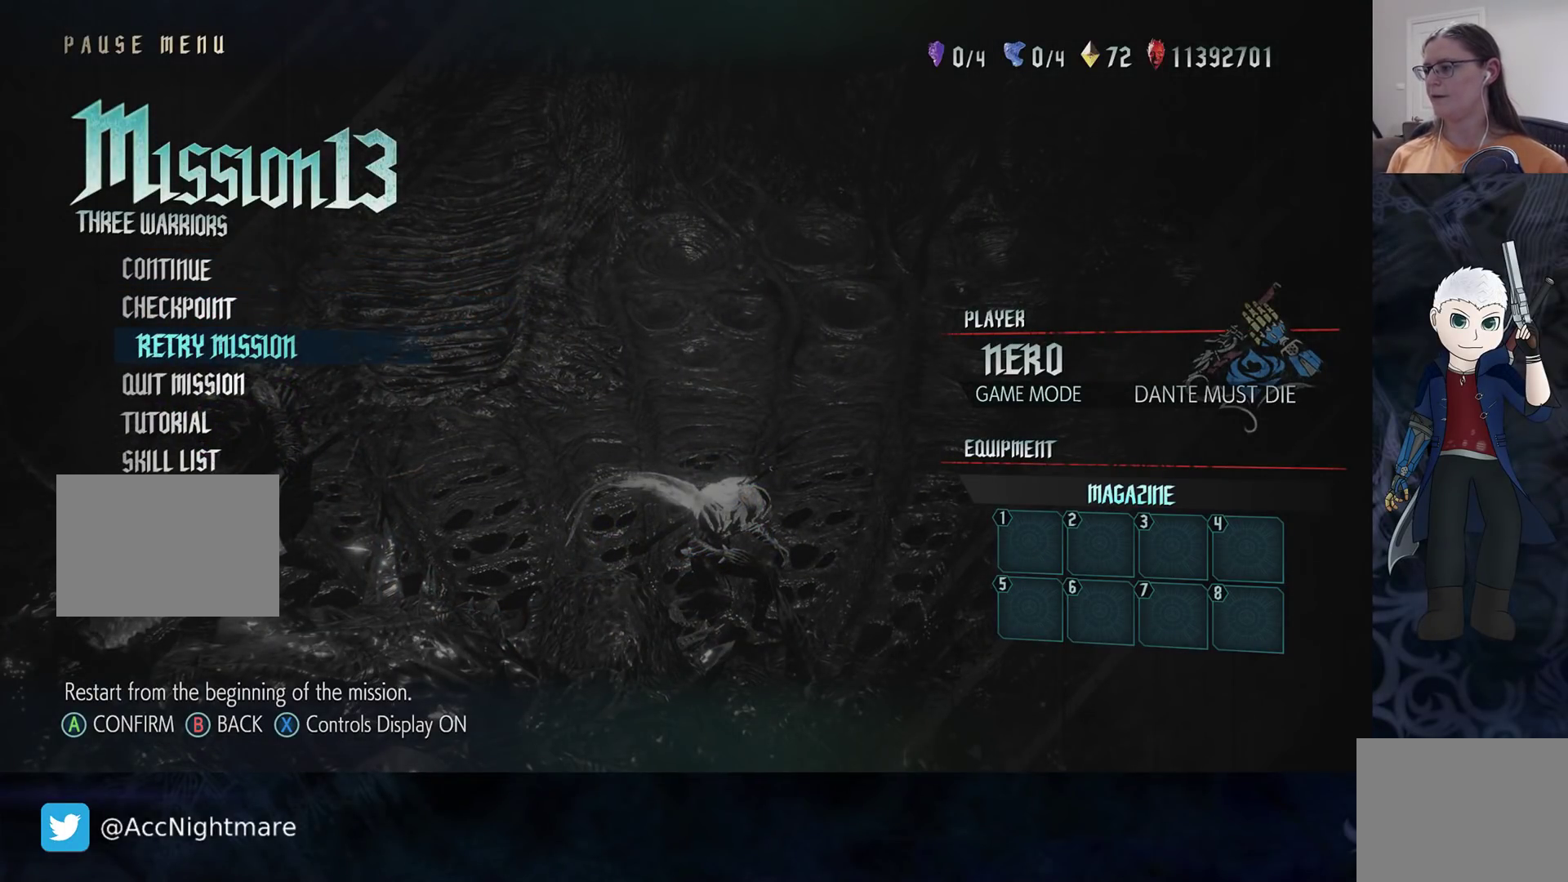
{"buttons": ["CROSS"], "left_stick": "center", "right_stick": "center", "events": [[33, "DPAD_DOWN", "down"], [150, "DPAD_DOWN", "up"], [483, "CROSS", "down"]]}
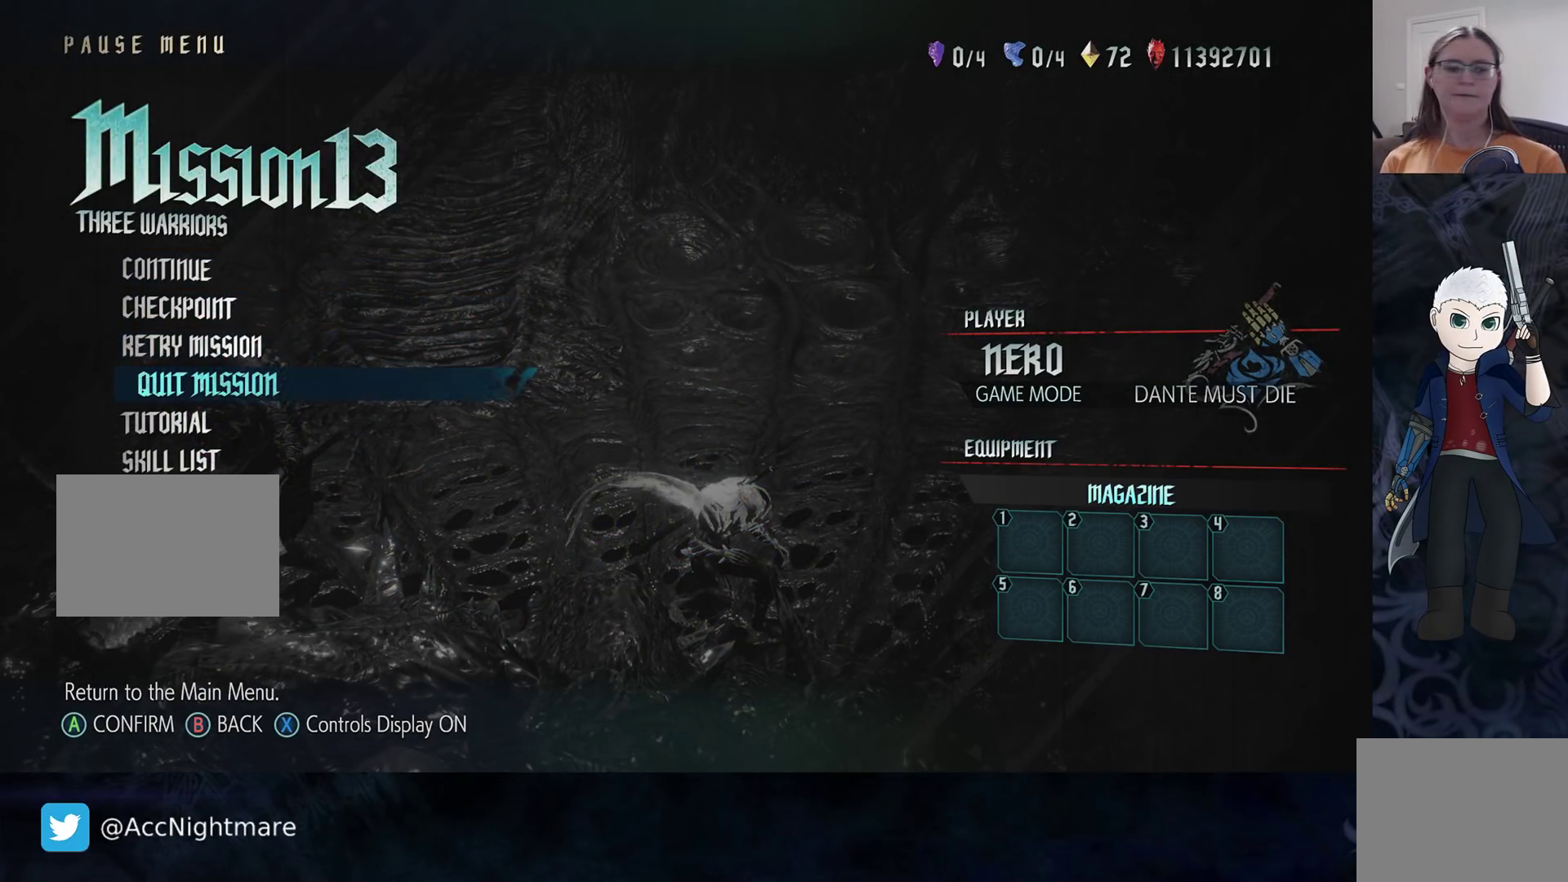
{"buttons": [], "left_stick": "center", "right_stick": "center", "events": [[67, "CROSS", "up"]]}
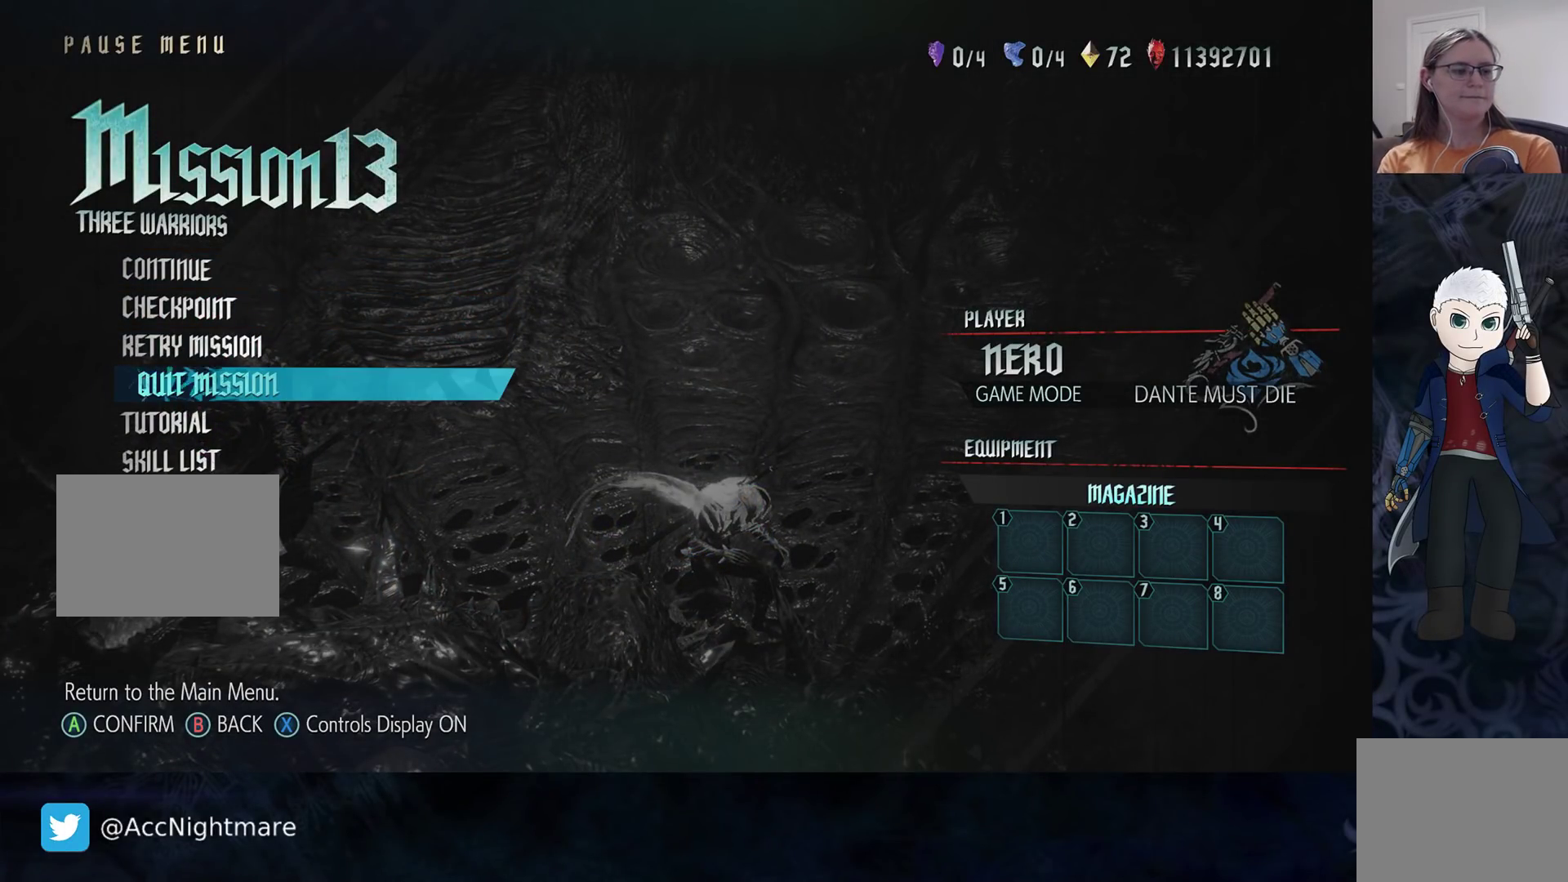
{"buttons": [], "left_stick": "center", "right_stick": "center", "events": []}
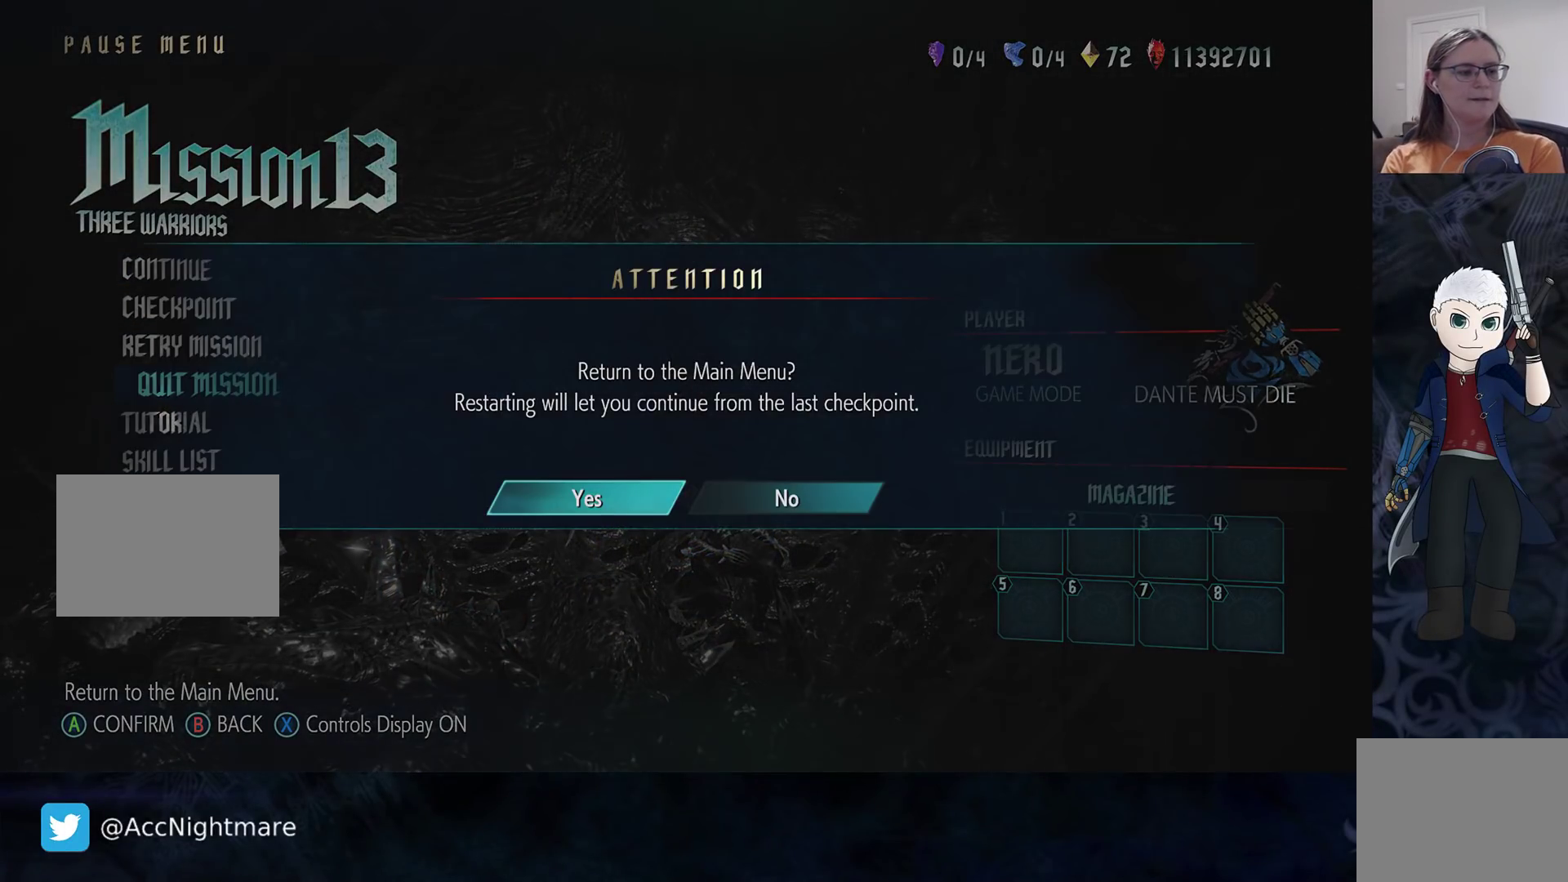
{"buttons": [], "left_stick": "center", "right_stick": "center", "events": []}
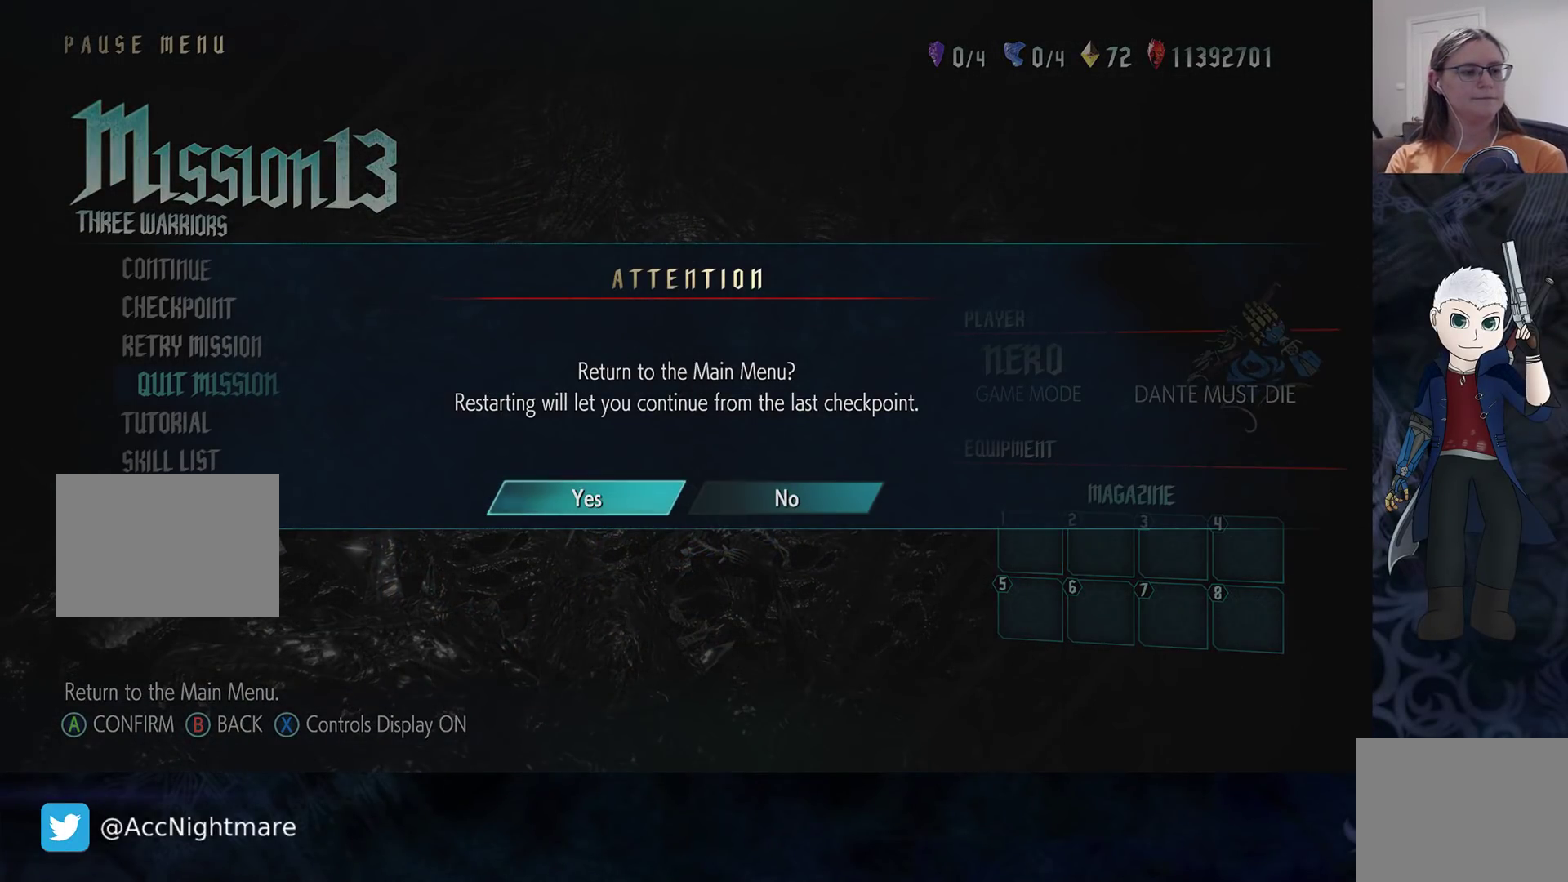
{"buttons": [], "left_stick": "center", "right_stick": "center", "events": []}
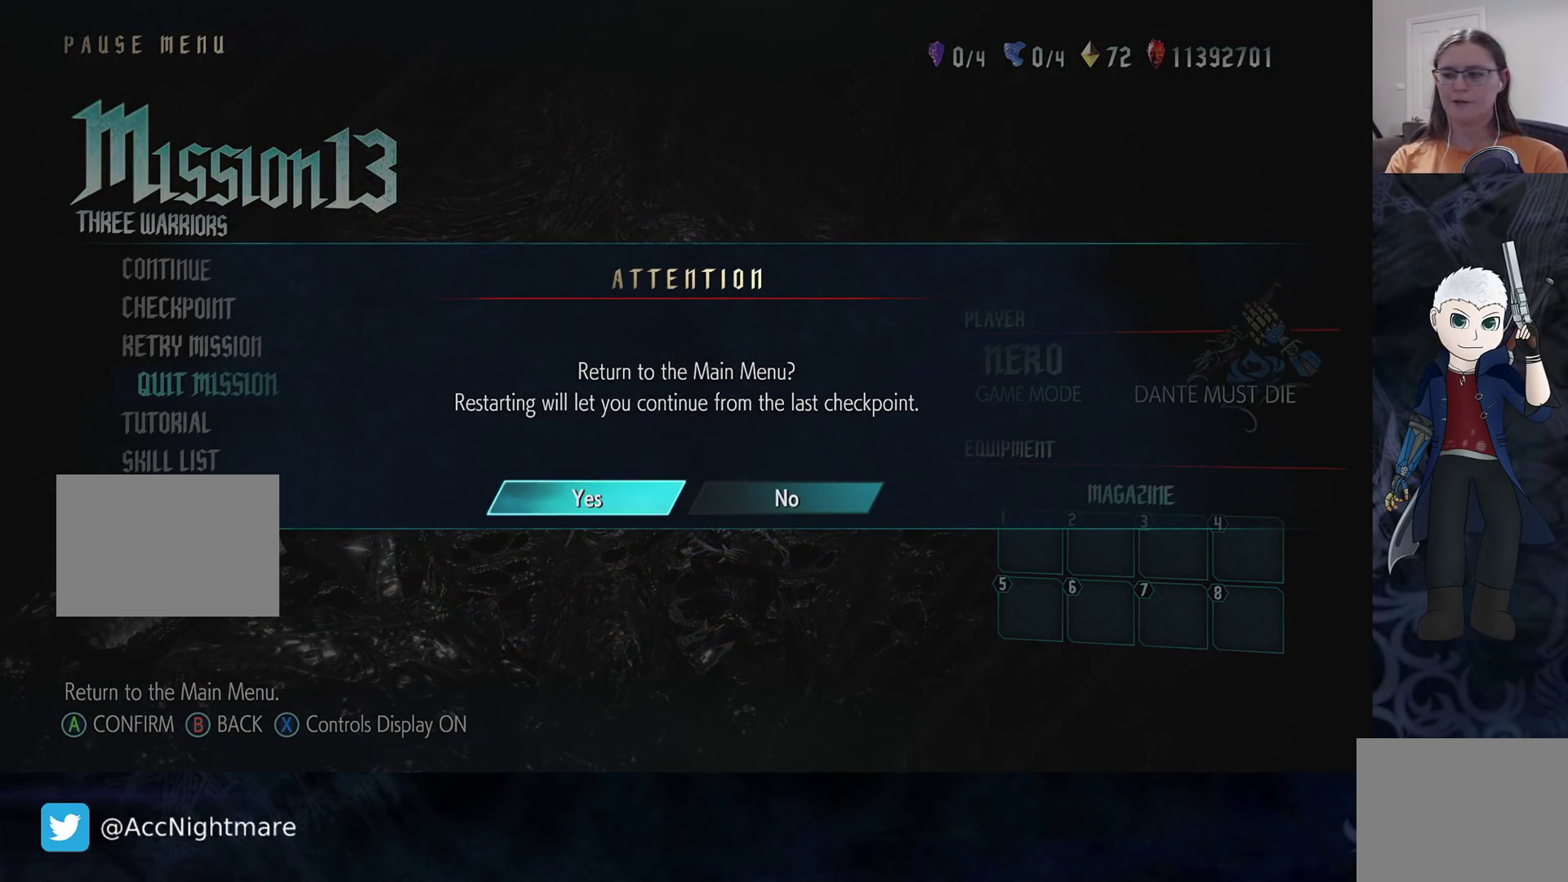
{"buttons": ["CROSS"], "left_stick": "center", "right_stick": "center", "events": [[417, "CROSS", "down"]]}
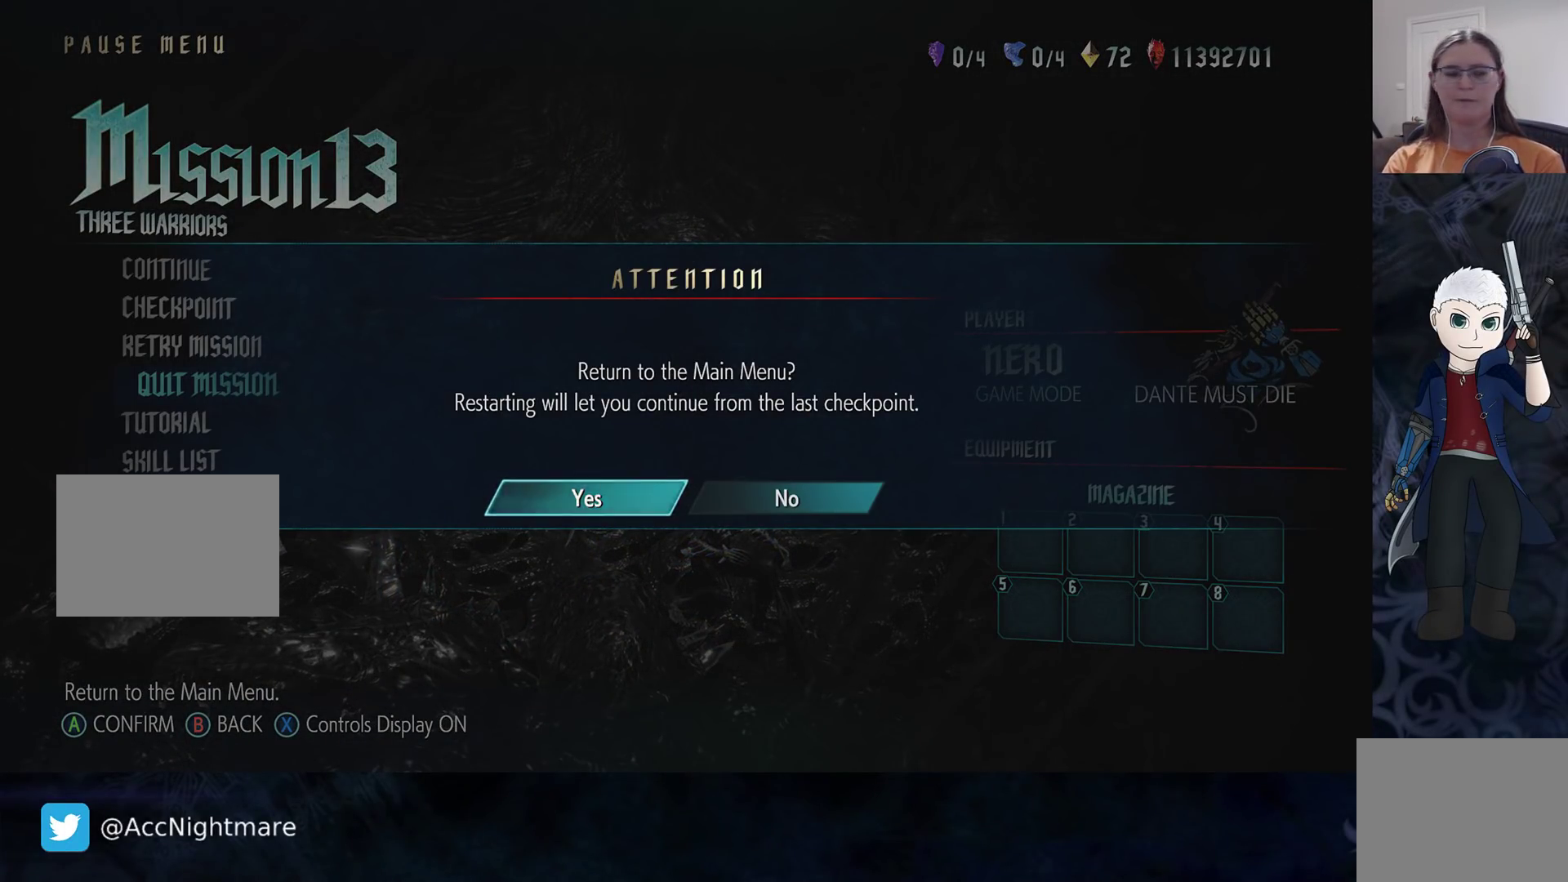
{"buttons": [], "left_stick": "center", "right_stick": "center", "events": [[50, "CROSS", "up"]]}
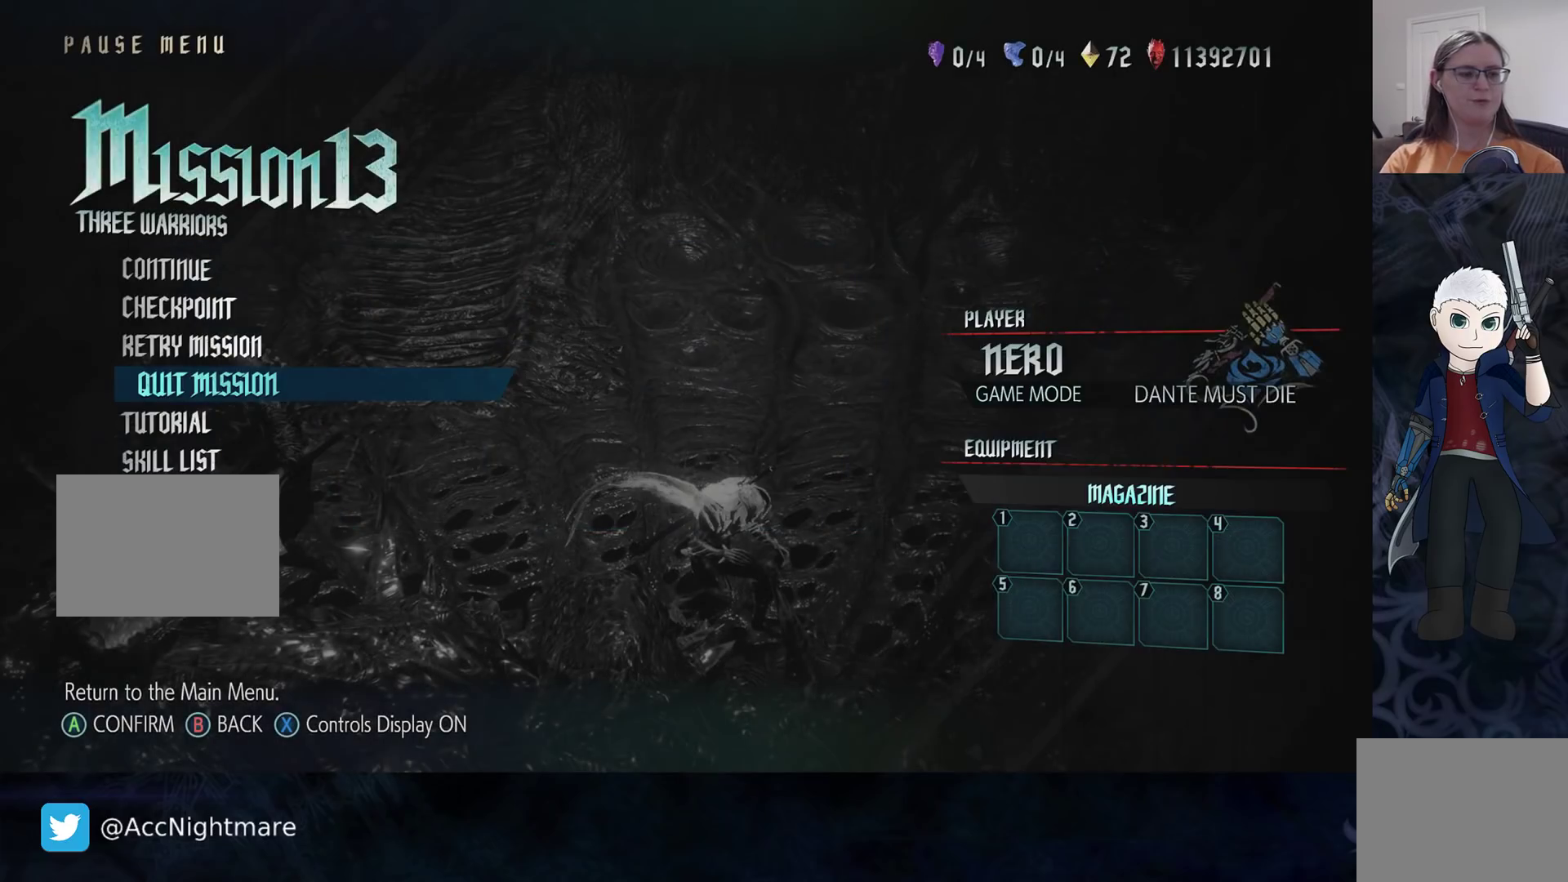
{"buttons": [], "left_stick": "center", "right_stick": "center", "events": []}
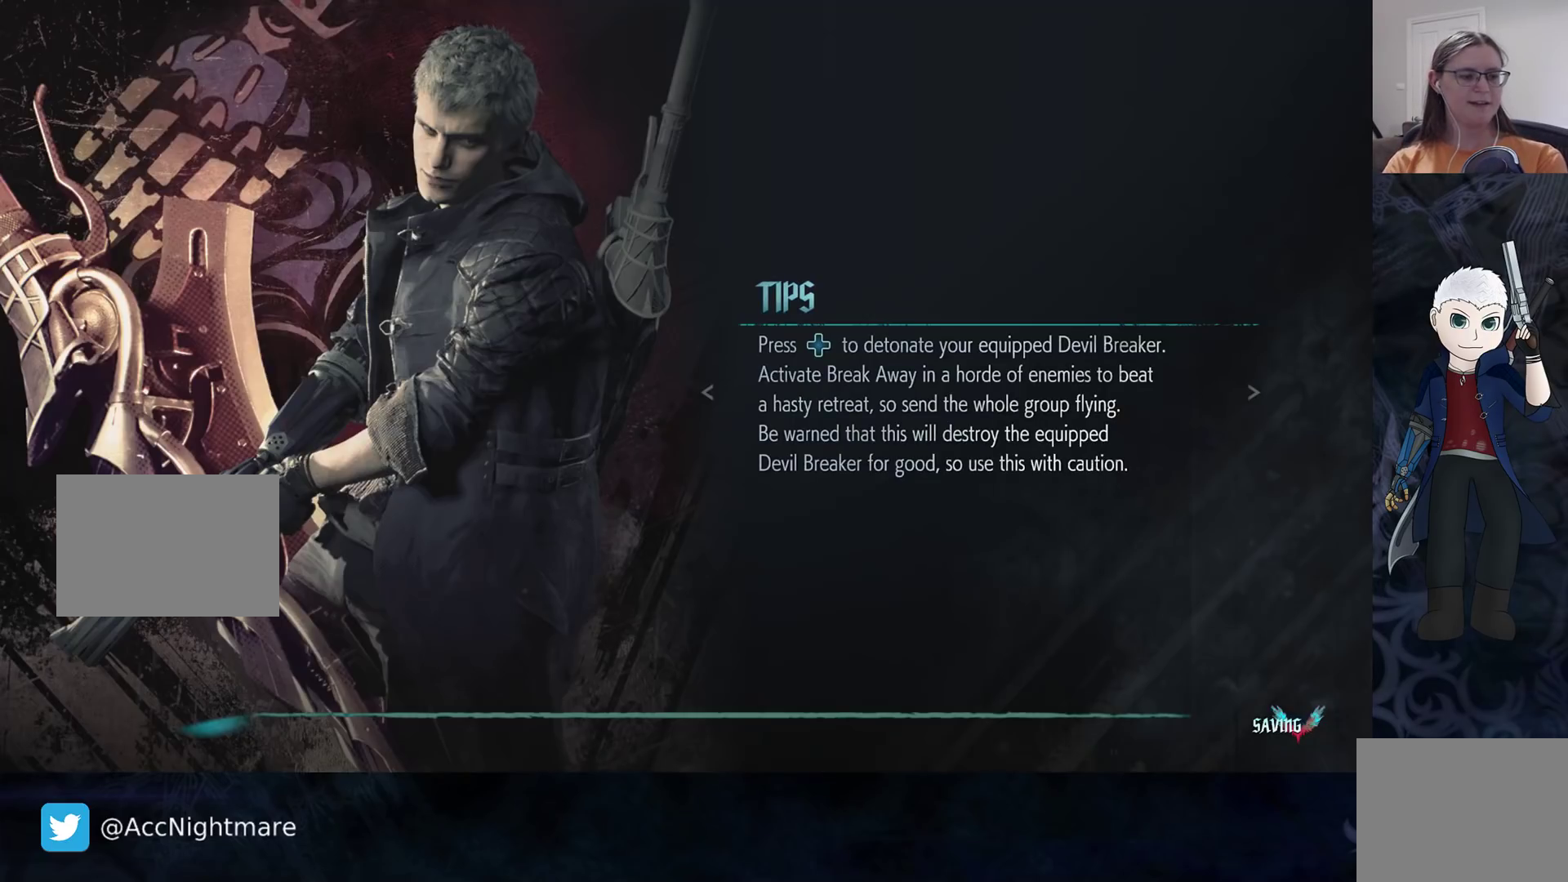
{"buttons": [], "left_stick": "center", "right_stick": "center", "events": []}
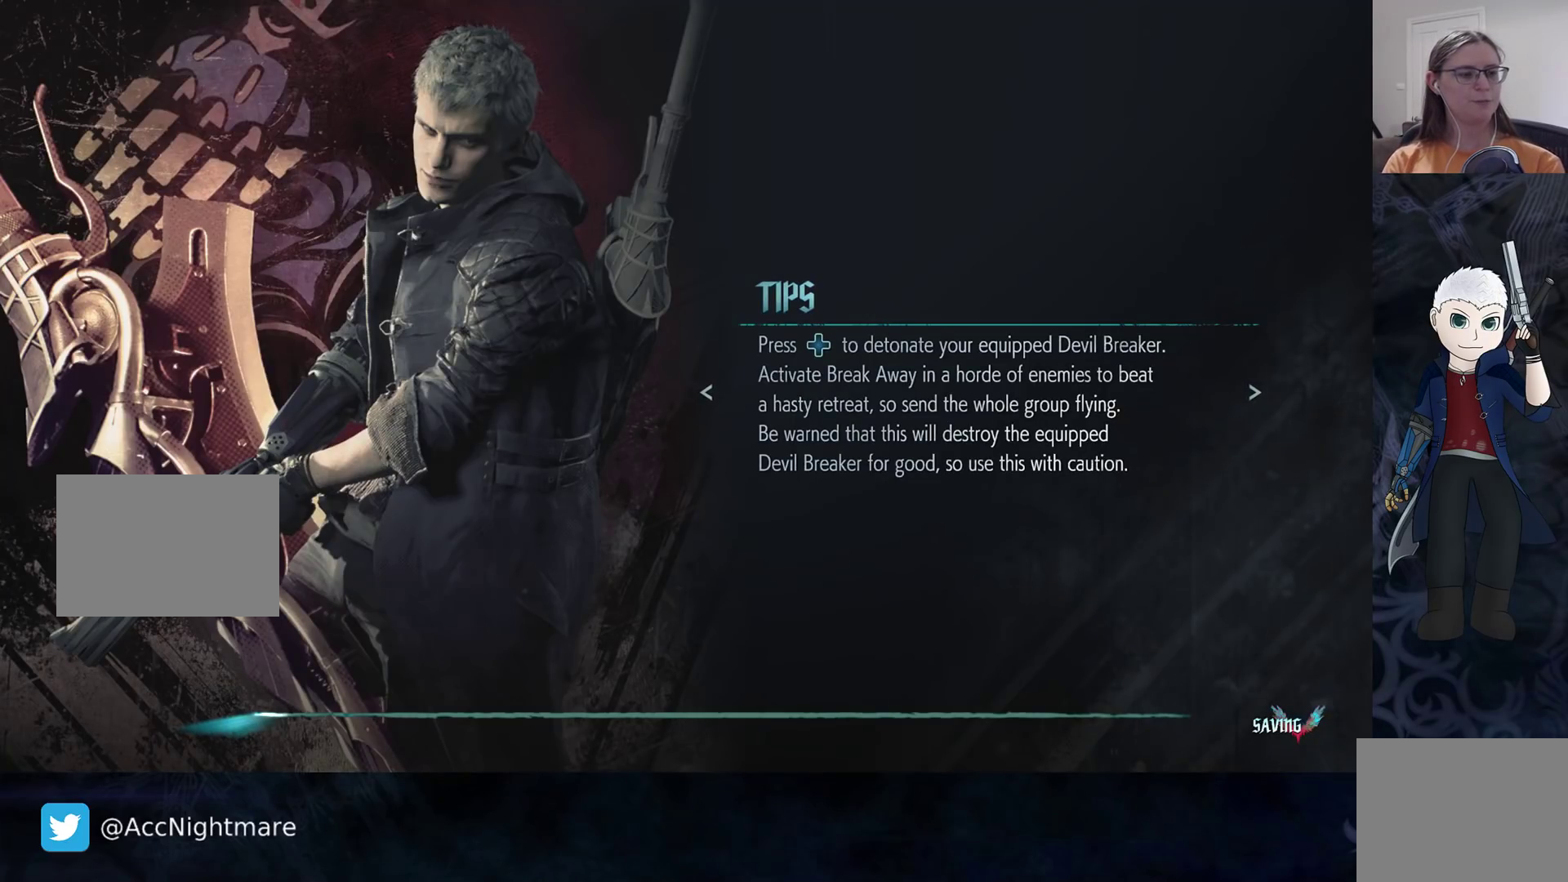
{"buttons": [], "left_stick": "center", "right_stick": "center", "events": []}
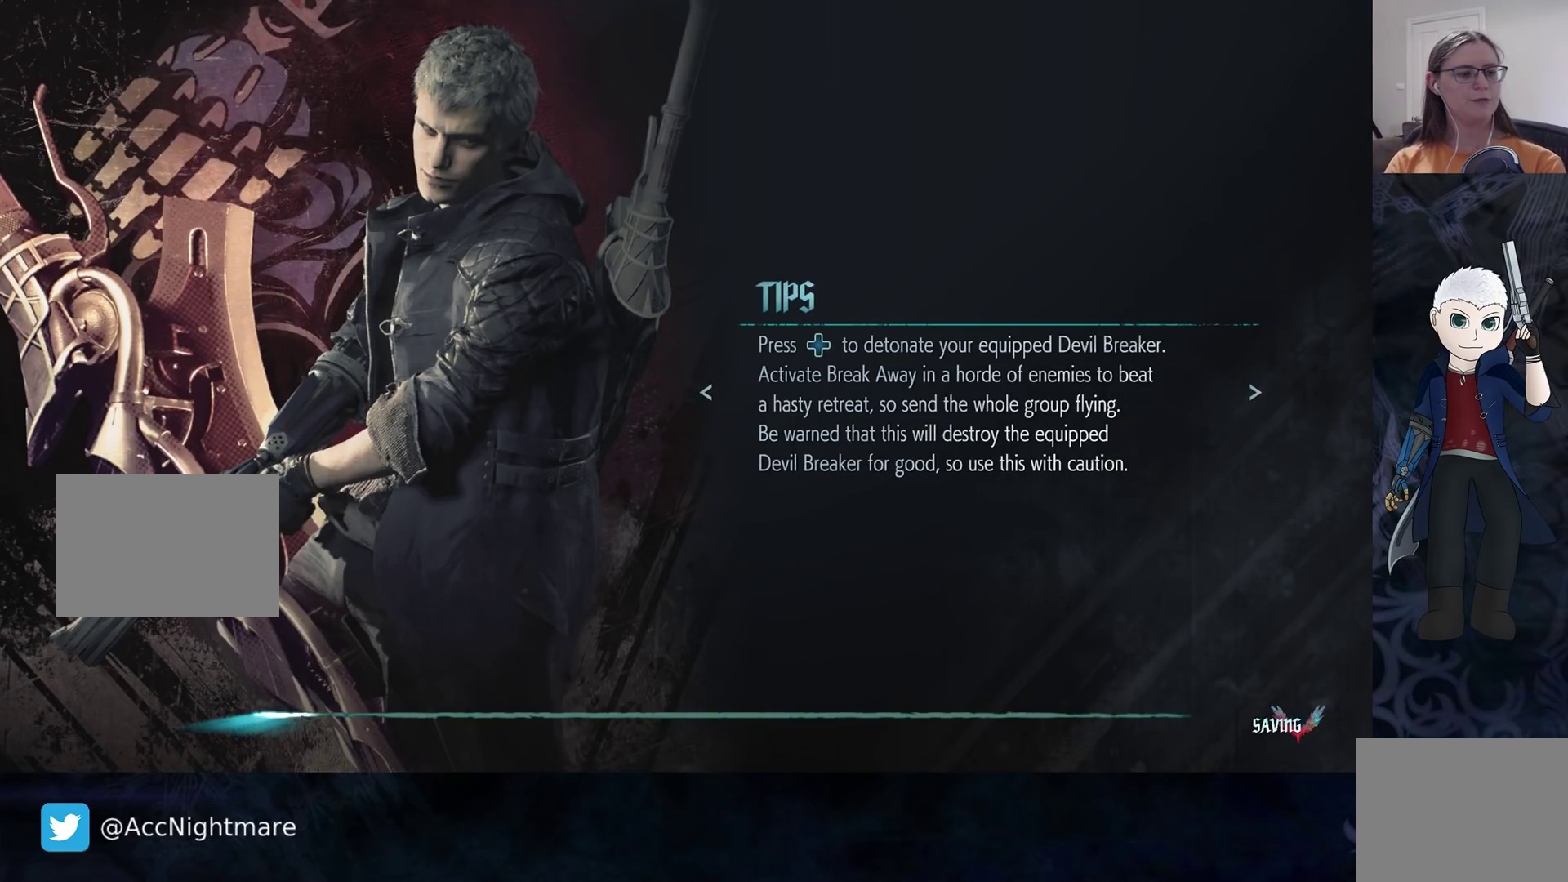
{"buttons": [], "left_stick": "center", "right_stick": "center", "events": []}
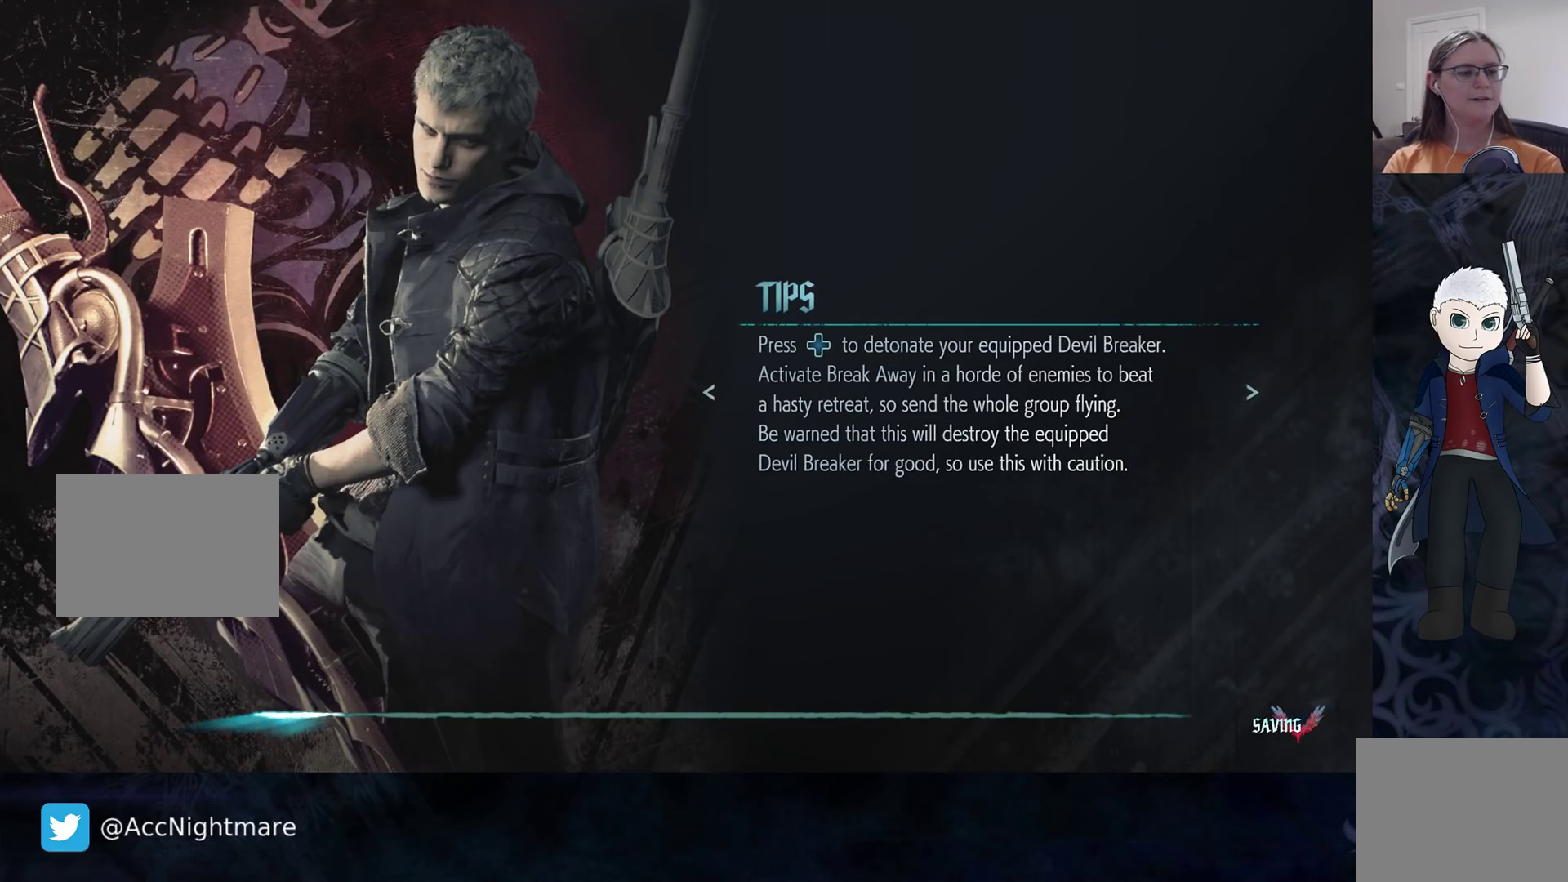
{"buttons": [], "left_stick": "center", "right_stick": "center", "events": []}